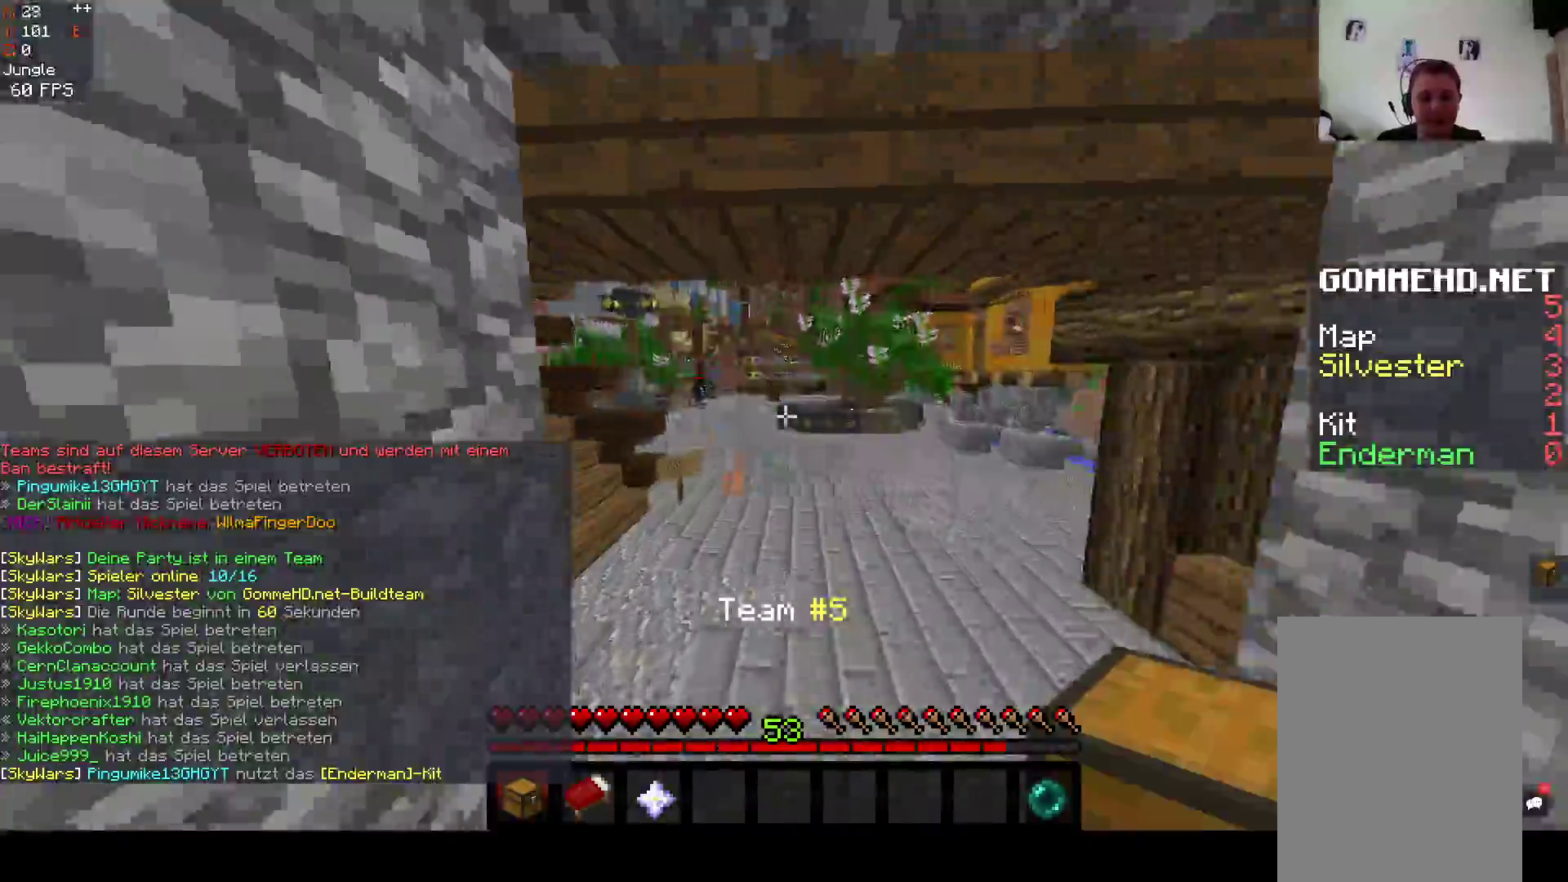
Gameplay with keyboard and mouse; each line is a JSON object with the keys and mouse buttons held at the frame after it. "events" lists presses ("down") and releases ("up") of "a", "d", "s", "space", "w", "mouse_left" and "mouse_right" between this image and that frame as [ms after this image, input, new state], when the widget could be followed in between. "mouse_left", "mouse_right" = the "left", "right" buttons of the "mouse" list. No other keys are recorded. Fast repeated clicks can show as one long hold. Mouse movement is not recorded.
{"keys": ["space", "w"], "mouse": [], "events": []}
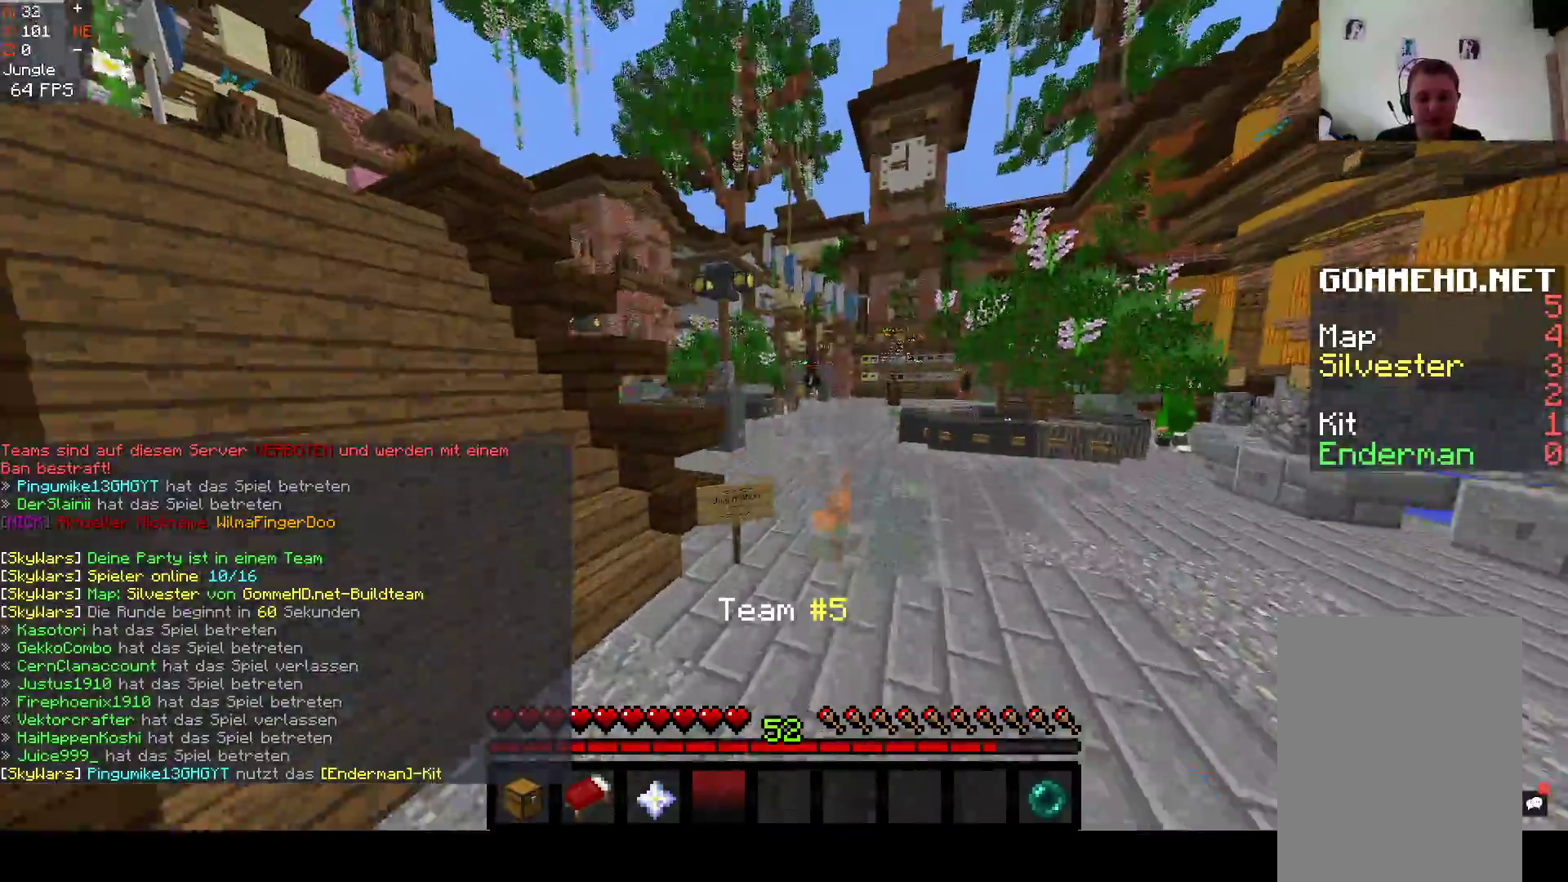
{"keys": ["space", "w"], "mouse": [], "events": []}
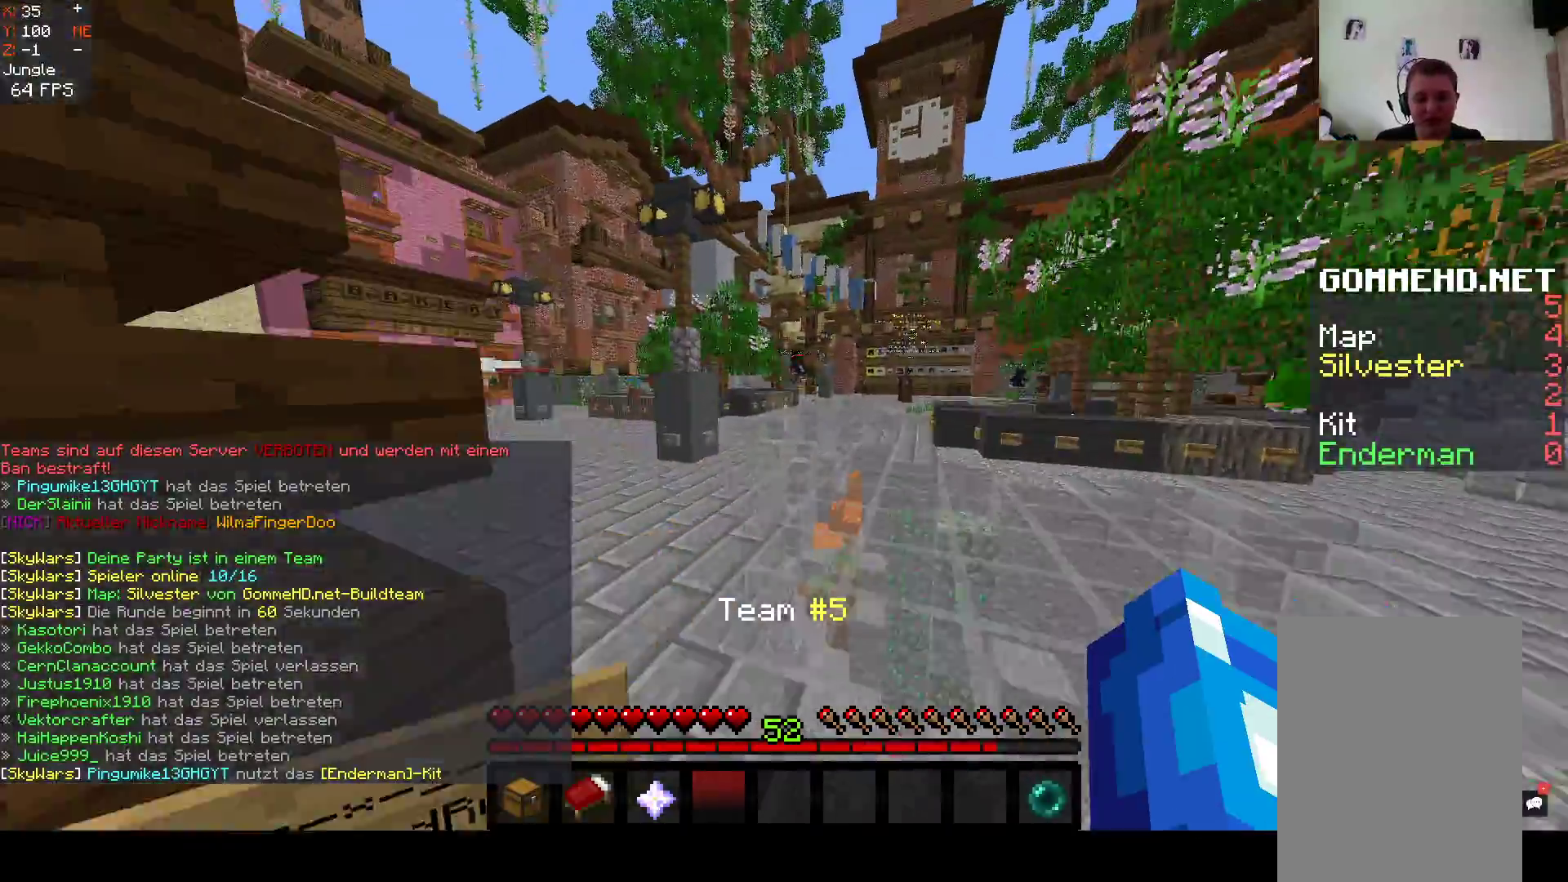
{"keys": ["space", "w"], "mouse": ["left"], "events": [[283, "mouse_left", "down"], [367, "mouse_left", "up"], [483, "mouse_left", "down"]]}
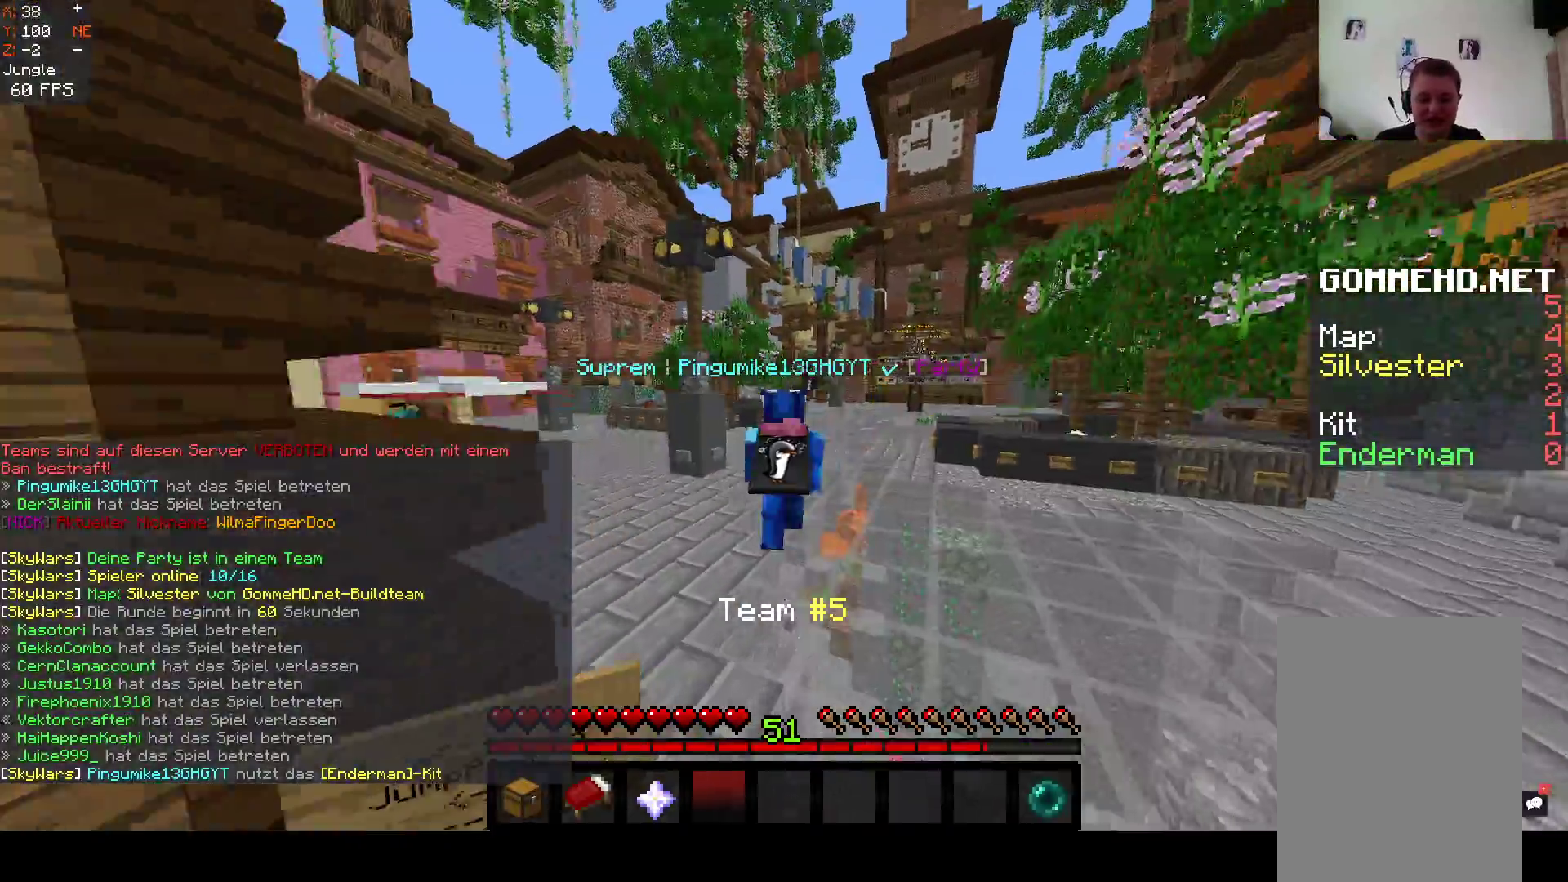
{"keys": ["space", "w"], "mouse": [], "events": [[50, "mouse_left", "up"], [100, "mouse_left", "down"], [500, "mouse_left", "up"]]}
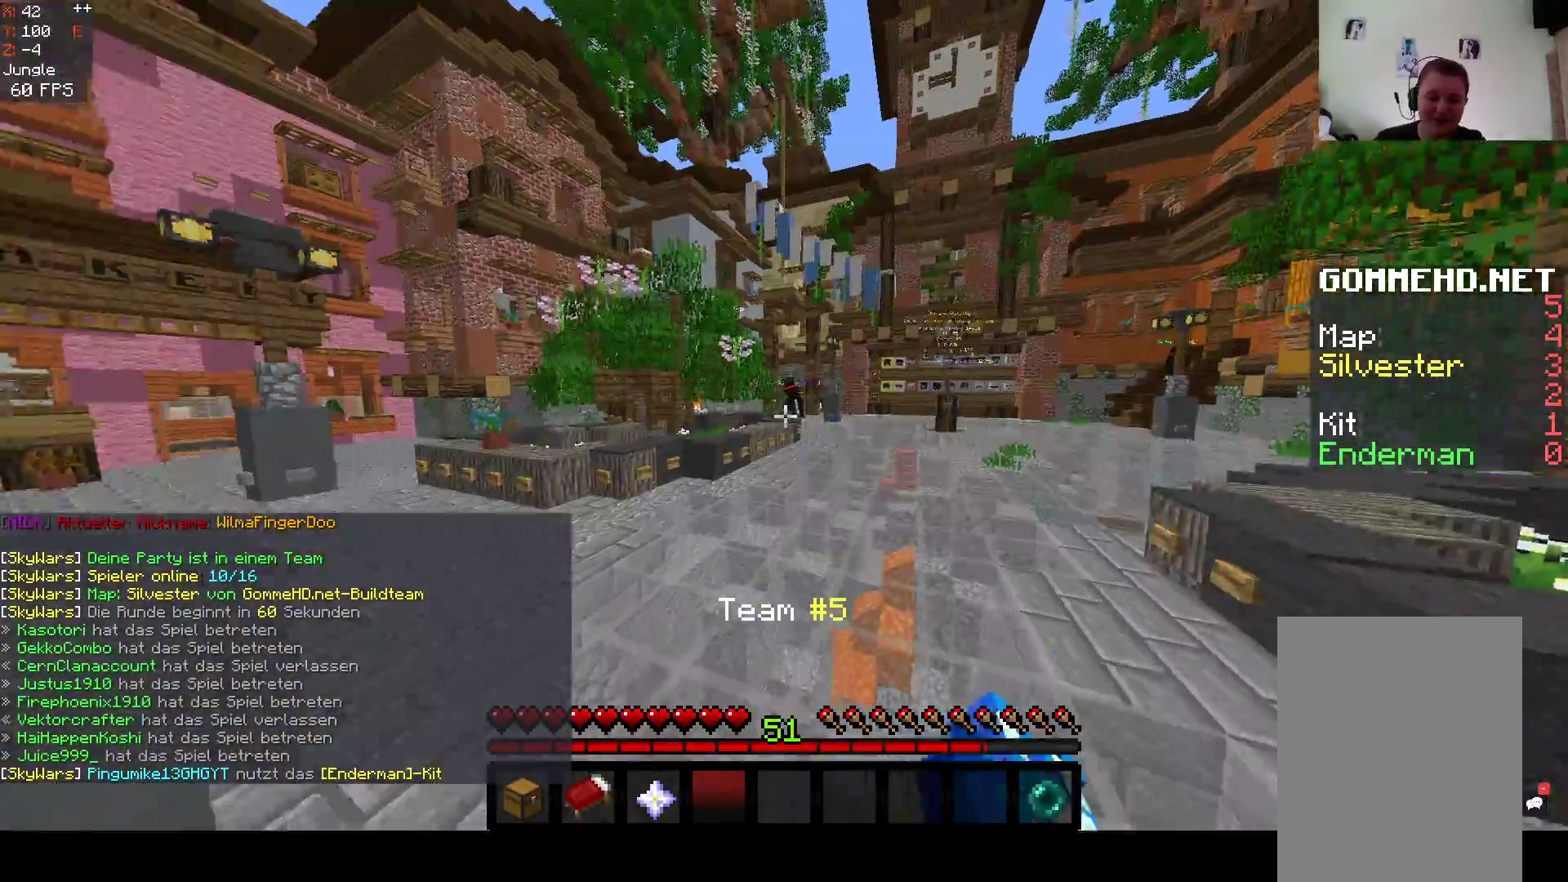
{"keys": ["space", "w"], "mouse": ["left"], "events": [[233, "mouse_left", "down"]]}
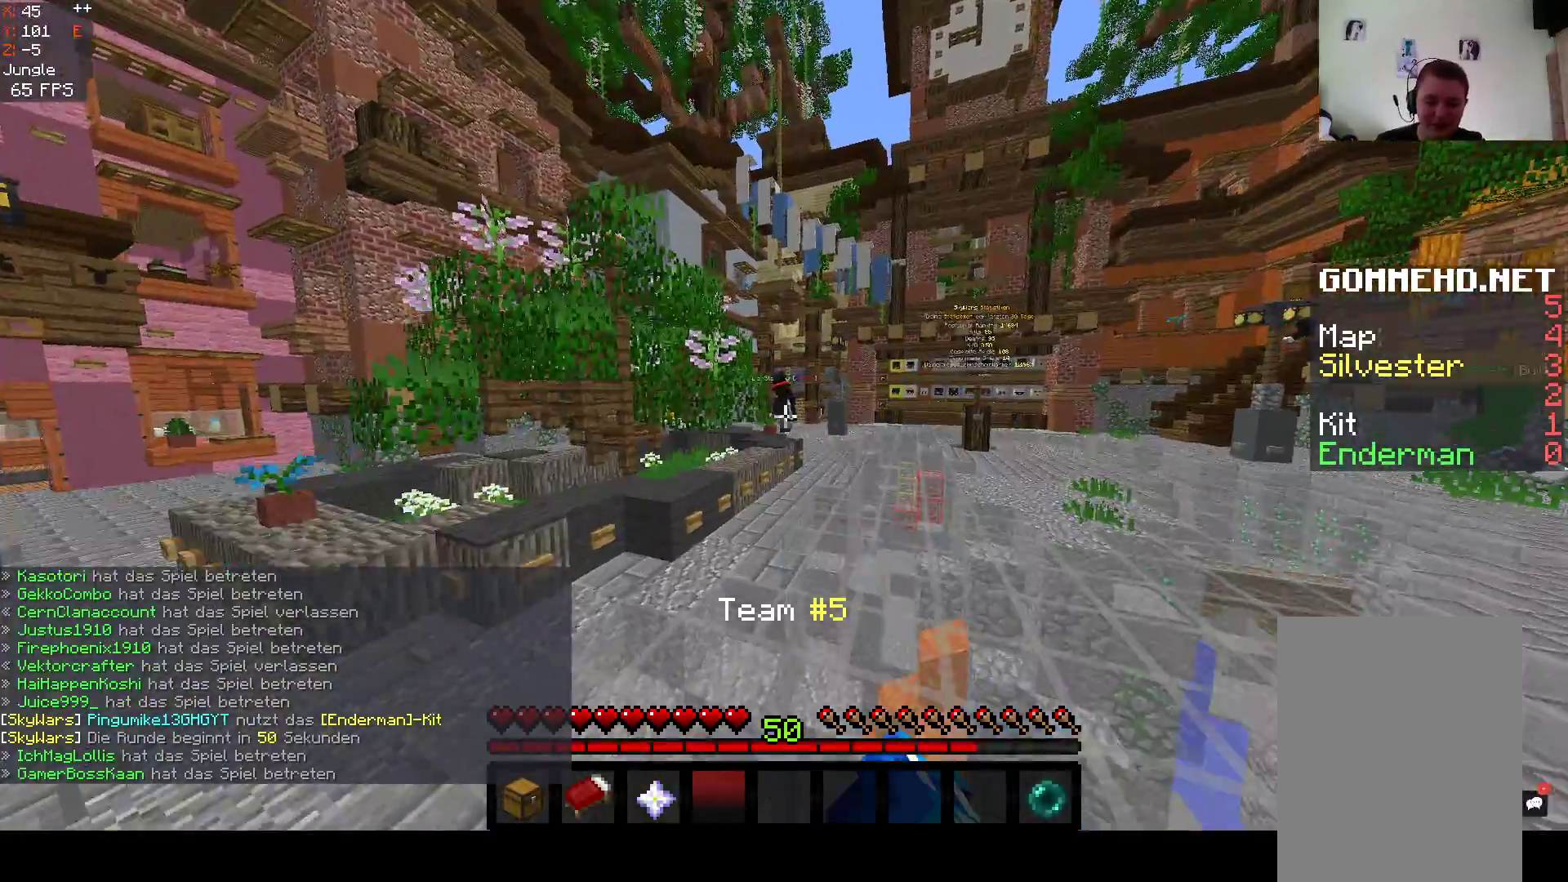
{"keys": ["space", "w"], "mouse": ["left"], "events": []}
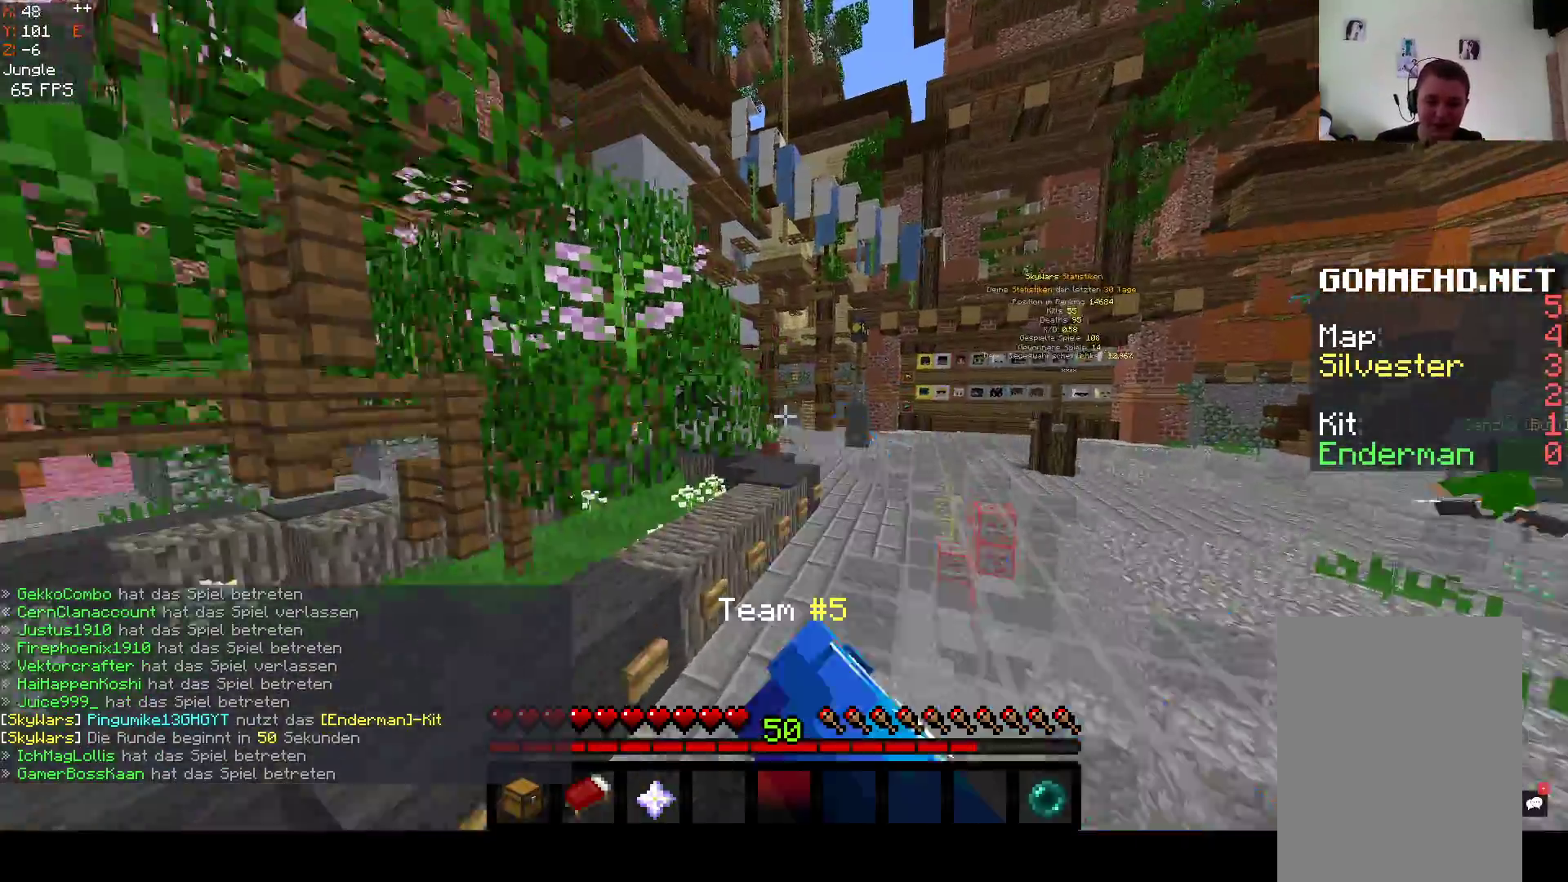
{"keys": ["space", "w"], "mouse": ["left"], "events": [[400, "space", "up"], [450, "space", "down"]]}
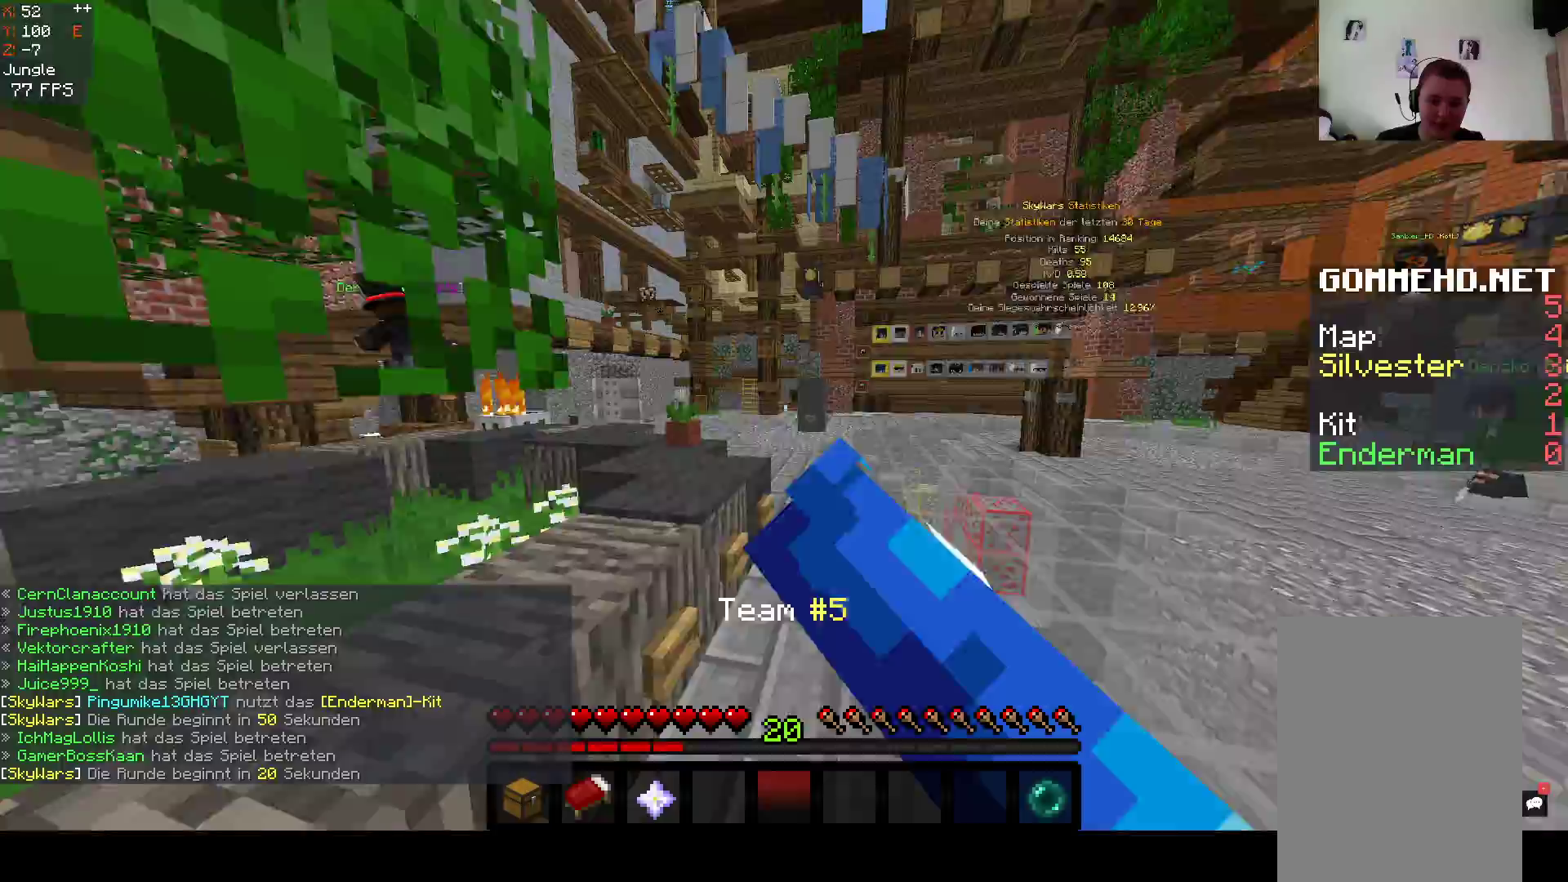
{"keys": ["a", "w"], "mouse": ["left"], "events": [[67, "a", "down"], [300, "a", "up"], [383, "space", "up"], [417, "a", "down"]]}
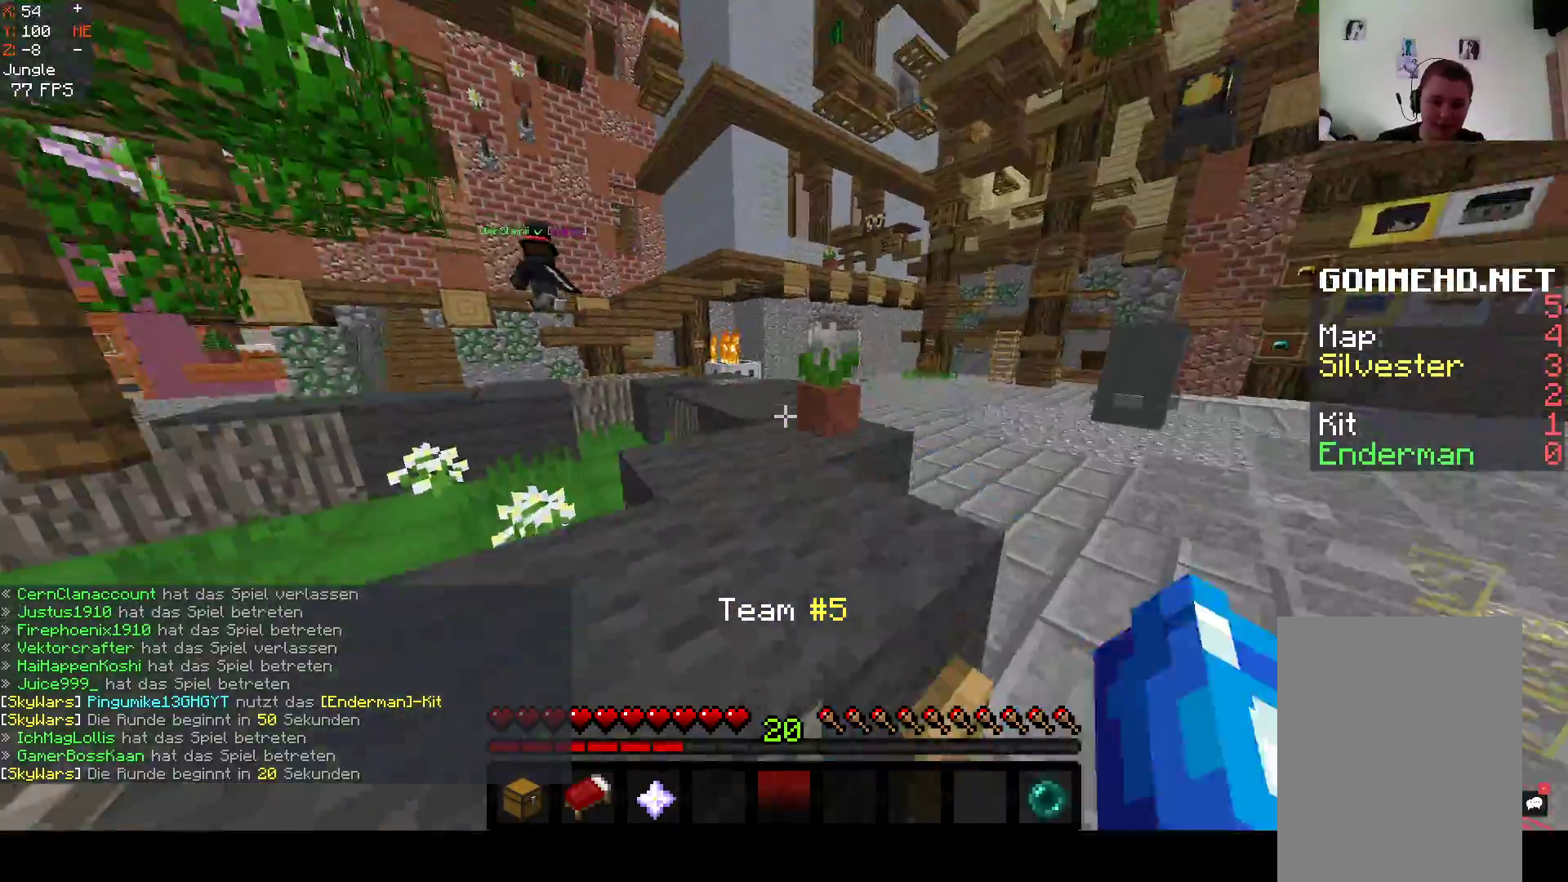
{"keys": ["w"], "mouse": [], "events": [[133, "a", "up"], [133, "mouse_left", "up"], [167, "space", "down"], [433, "space", "up"]]}
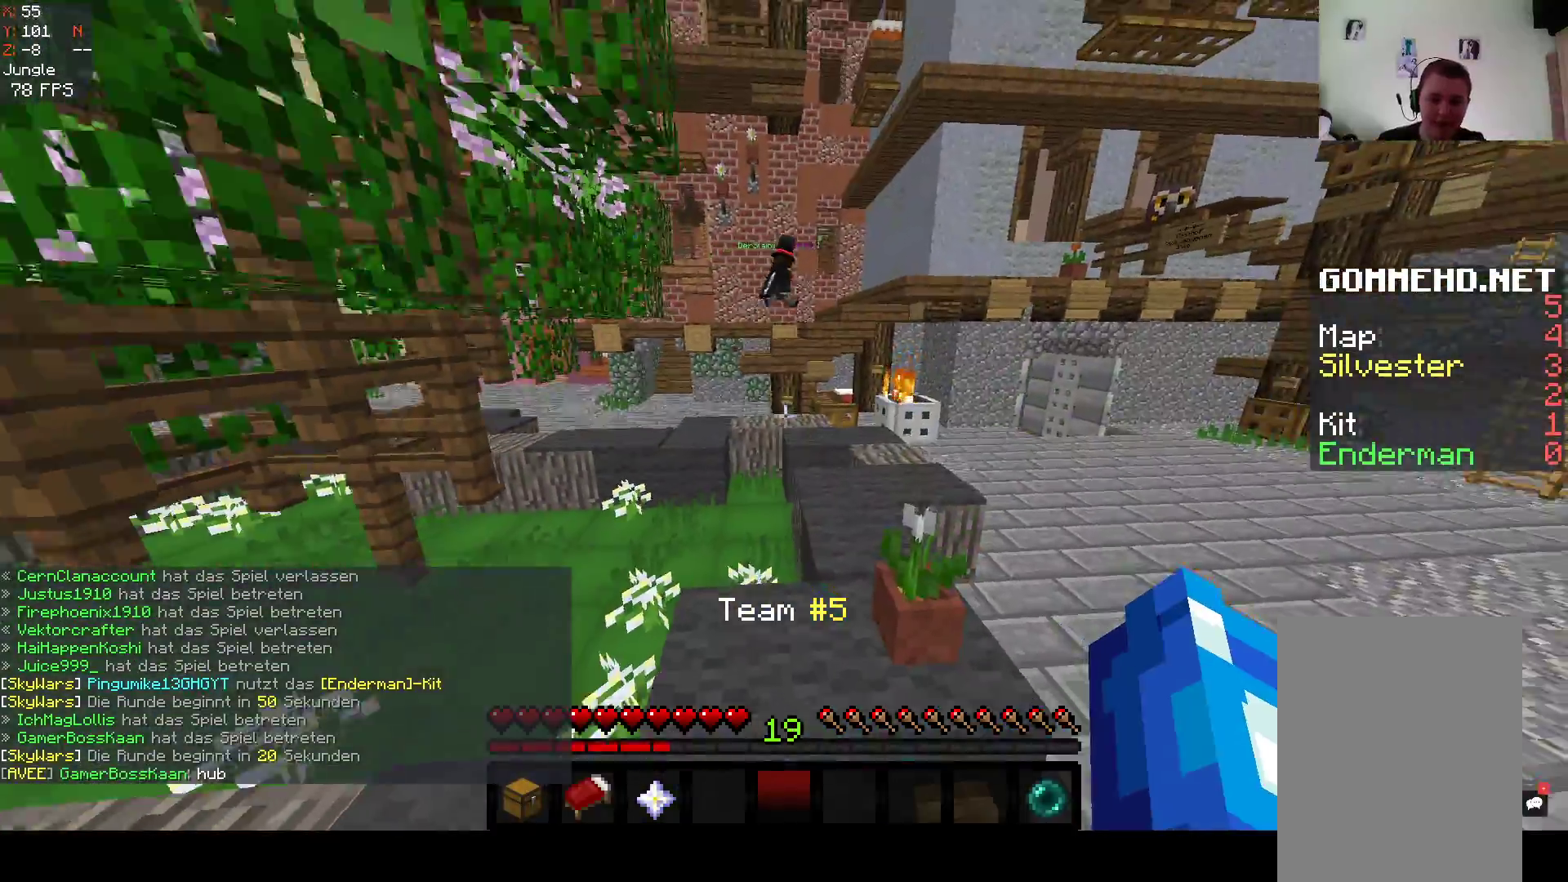
{"keys": ["w"], "mouse": [], "events": []}
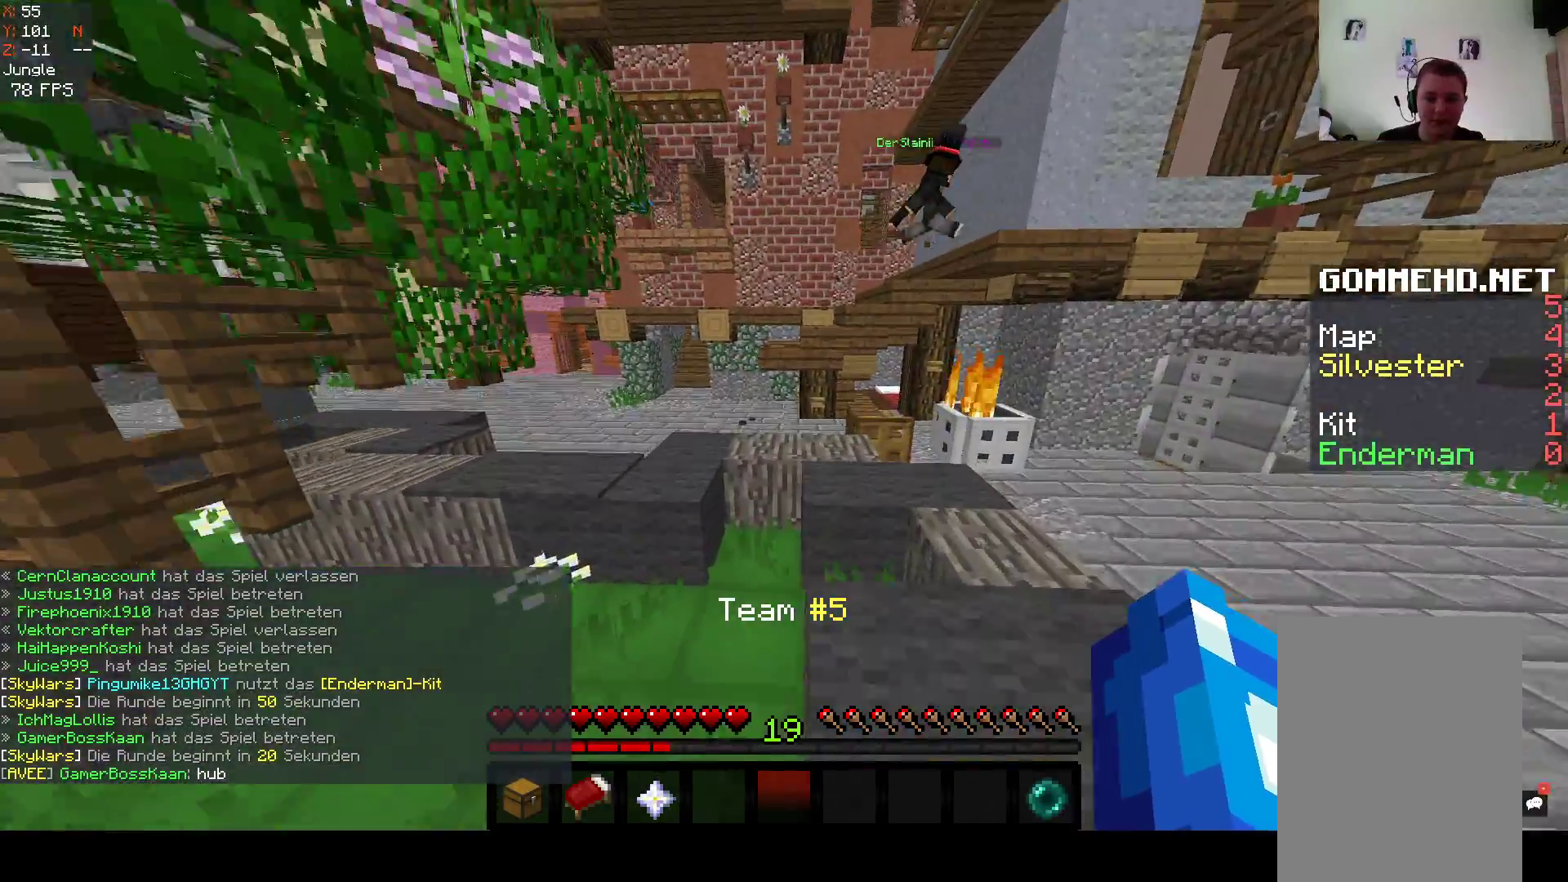
{"keys": ["space", "w"], "mouse": [], "events": [[283, "space", "down"]]}
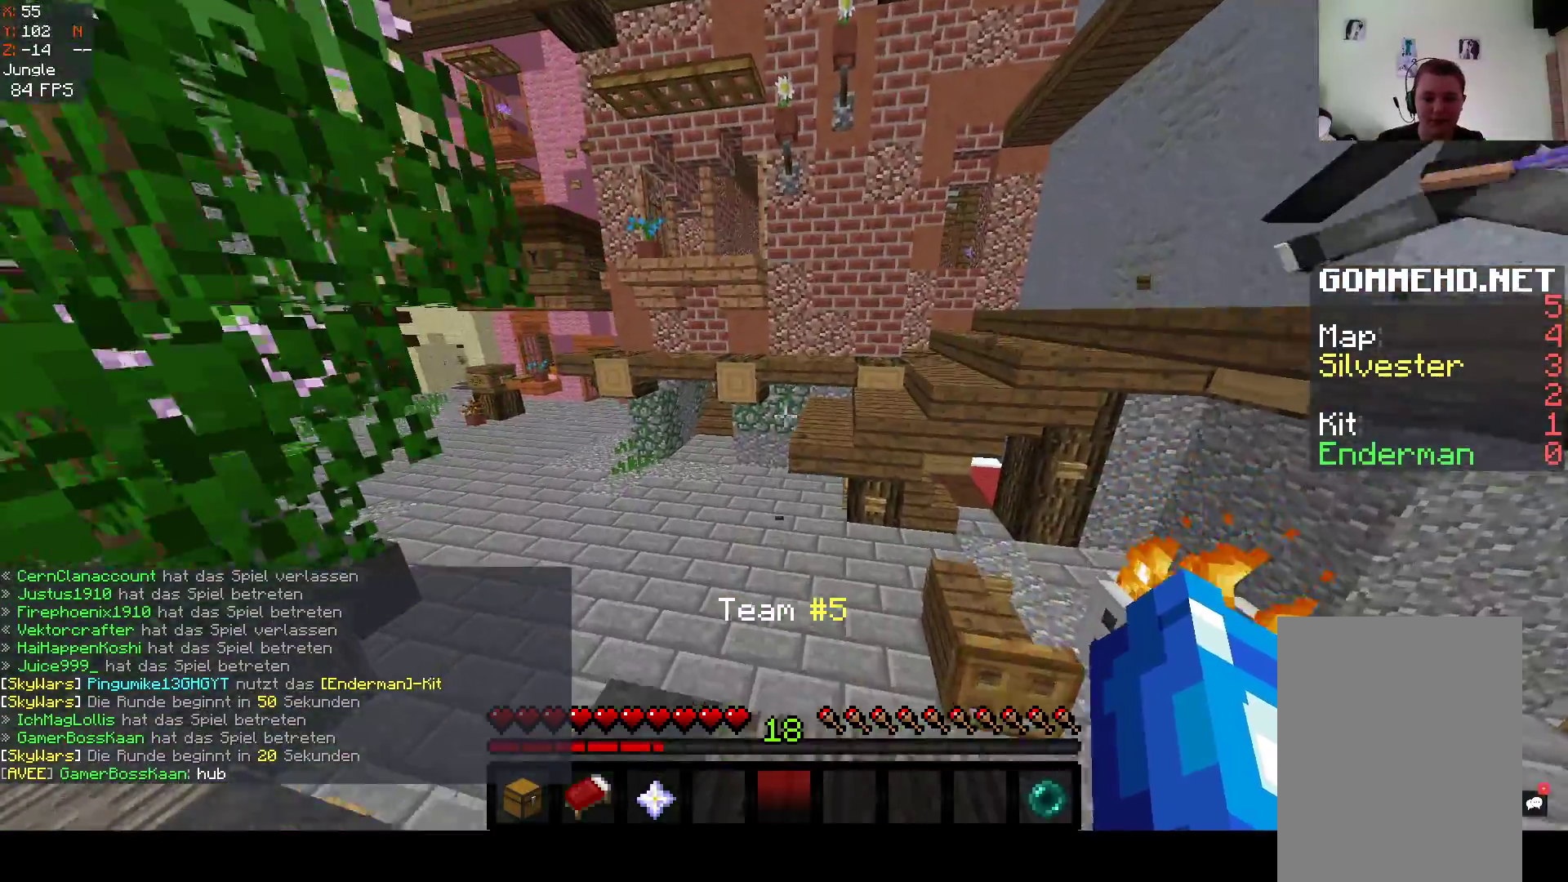
{"keys": ["space", "w"], "mouse": [], "events": [[33, "space", "up"], [317, "space", "down"]]}
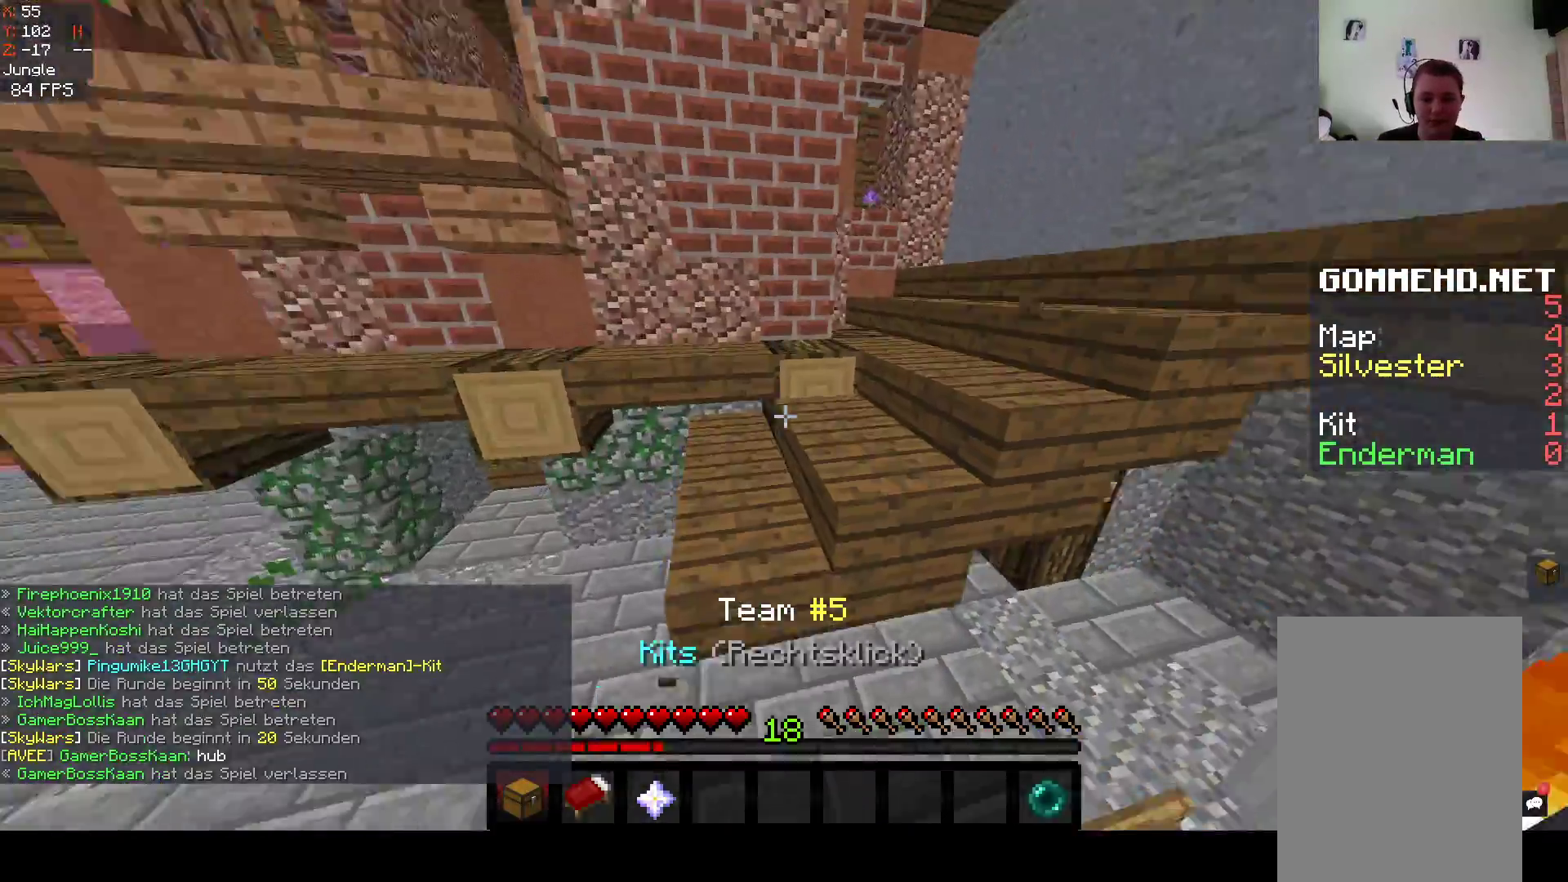
{"keys": [], "mouse": []}
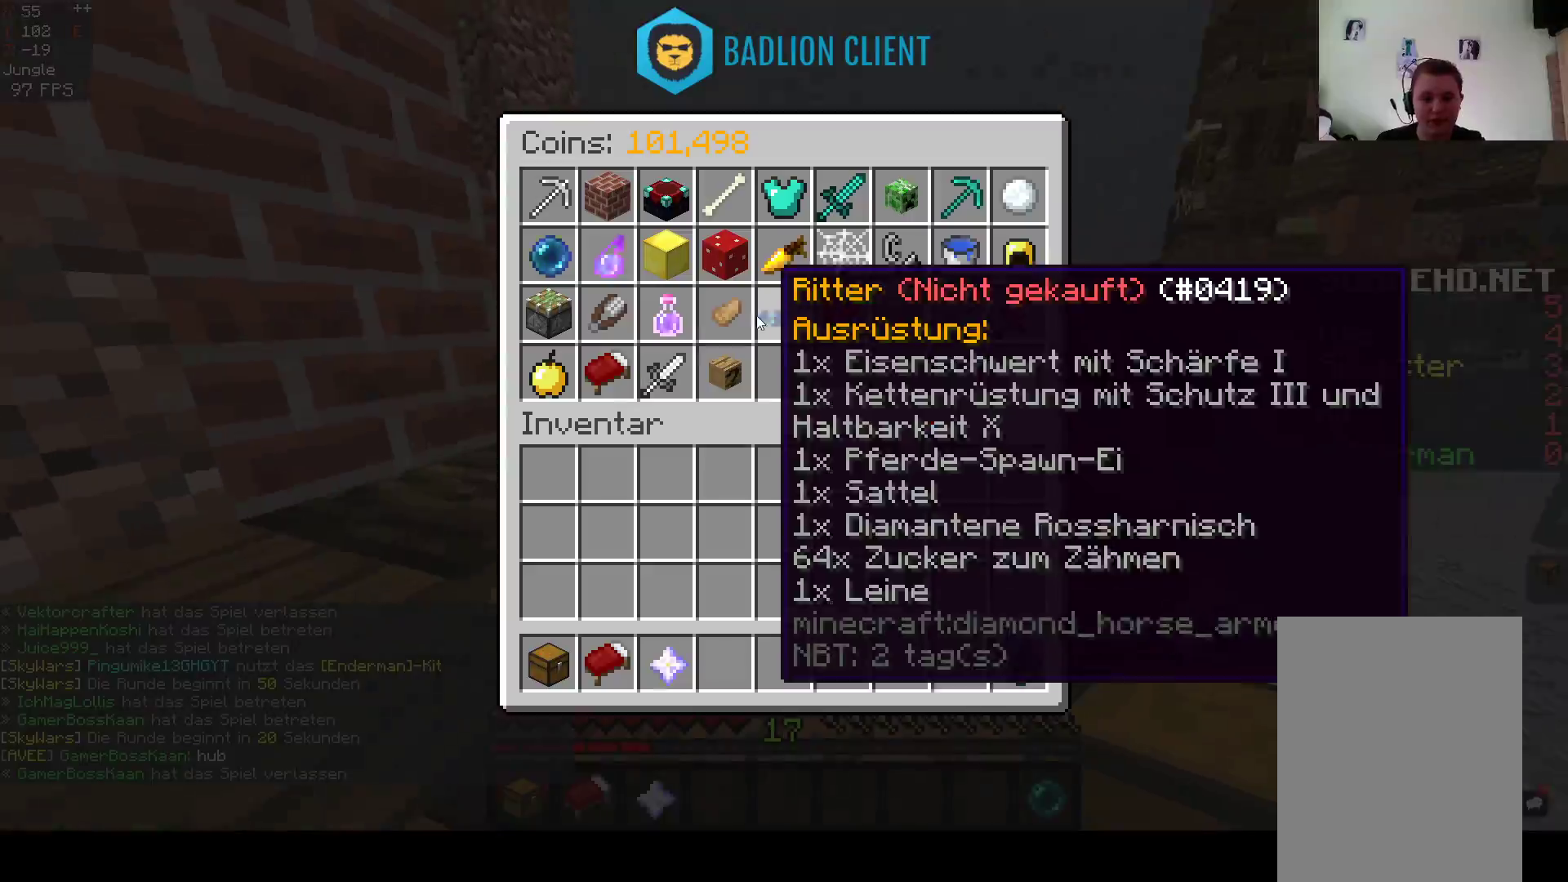
{"keys": [], "mouse": [], "events": []}
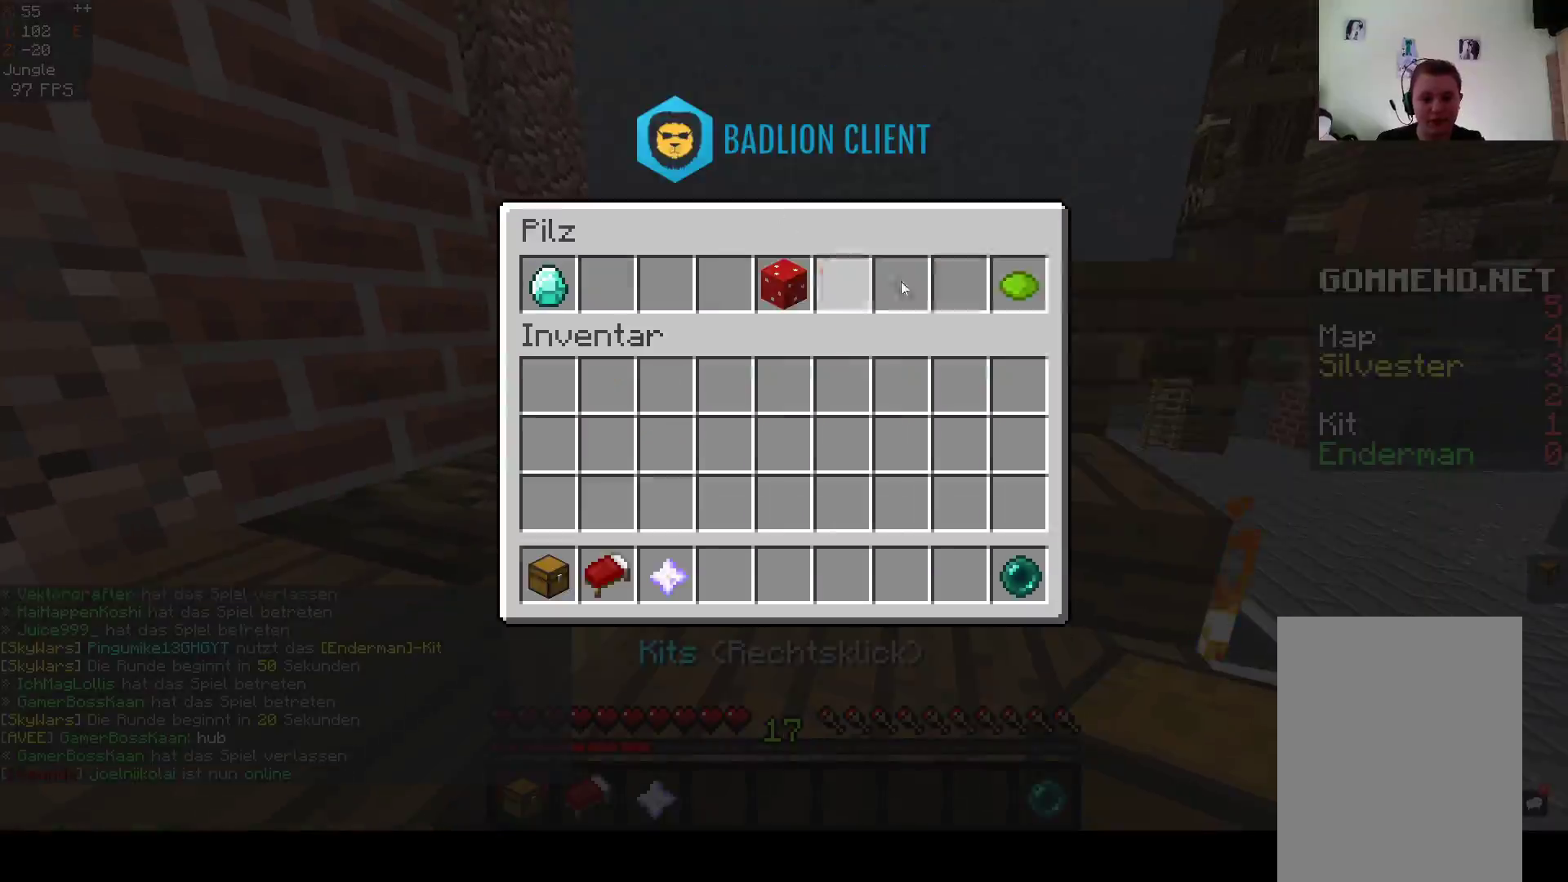
{"keys": [], "mouse": [], "events": []}
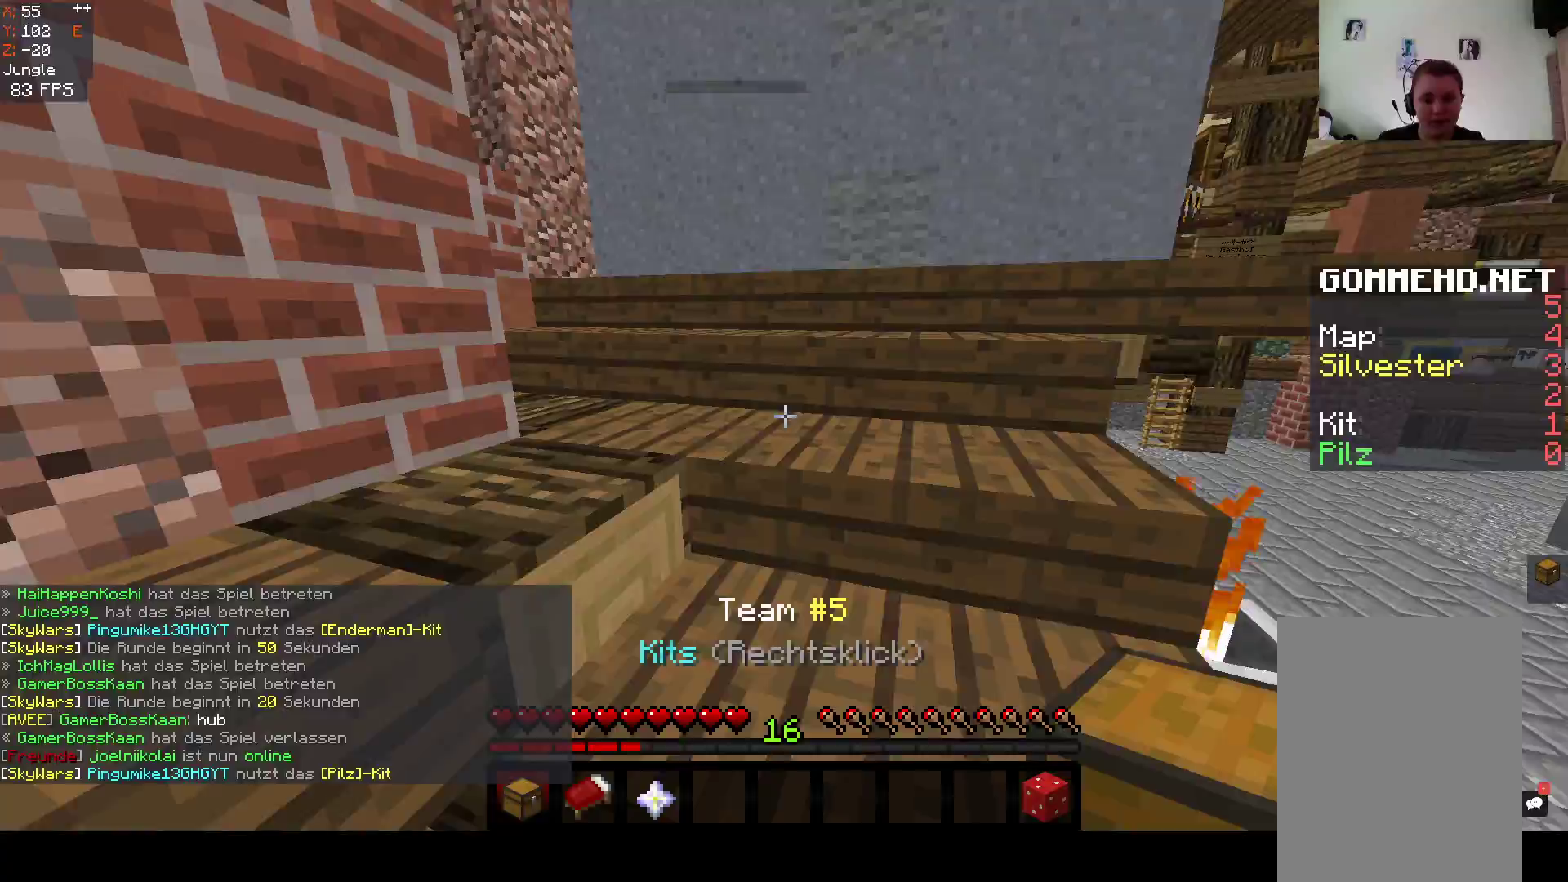
{"keys": ["w"], "mouse": [], "events": [[17, "w", "down"]]}
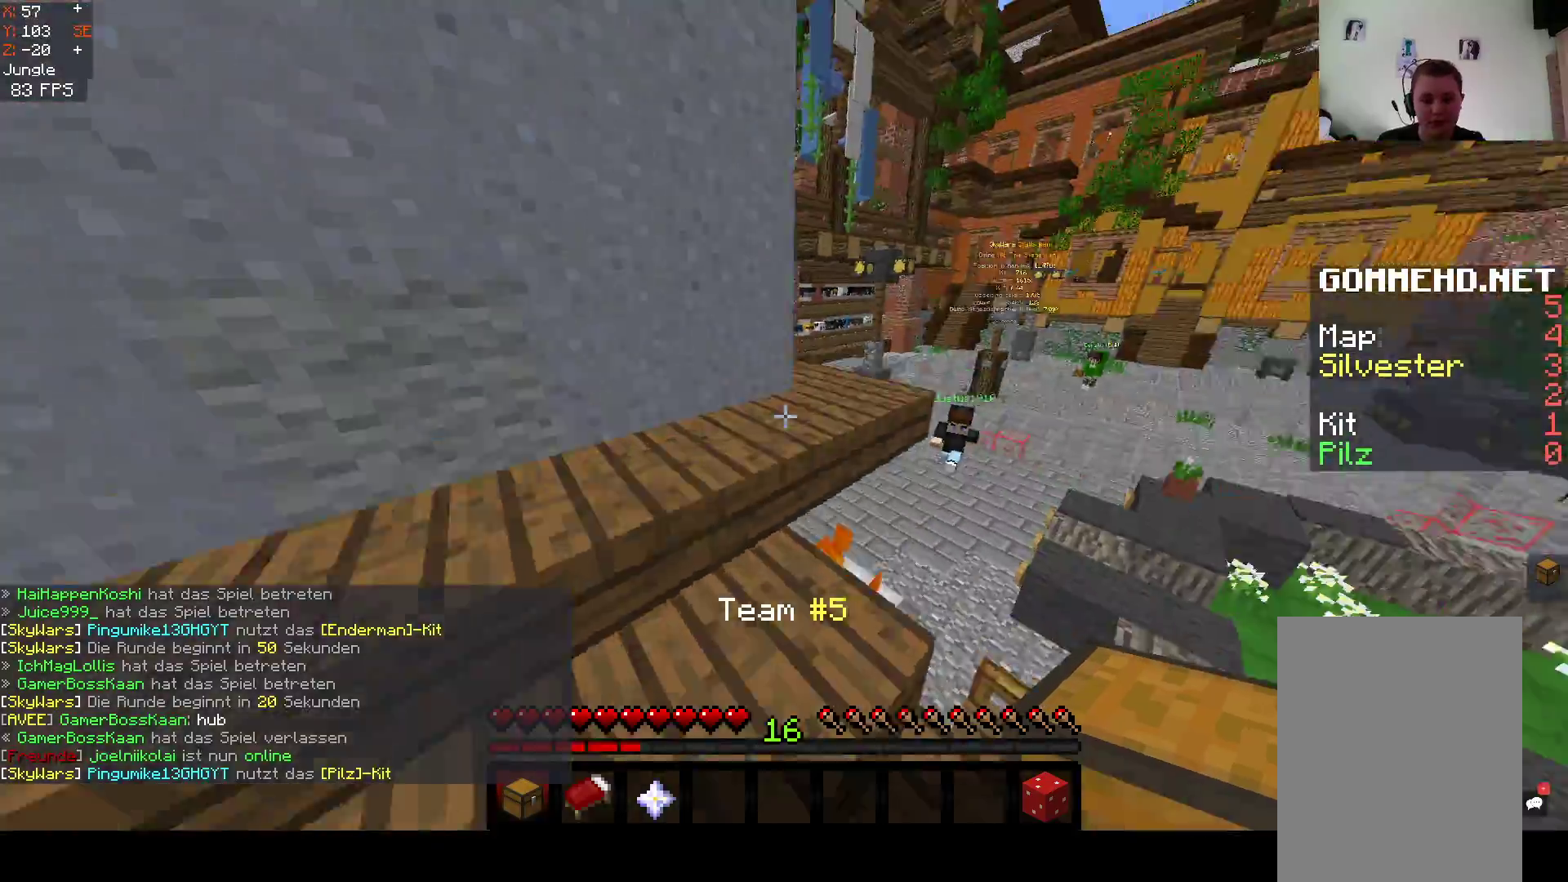
{"keys": ["w"], "mouse": [], "events": [[133, "space", "down"], [467, "space", "up"]]}
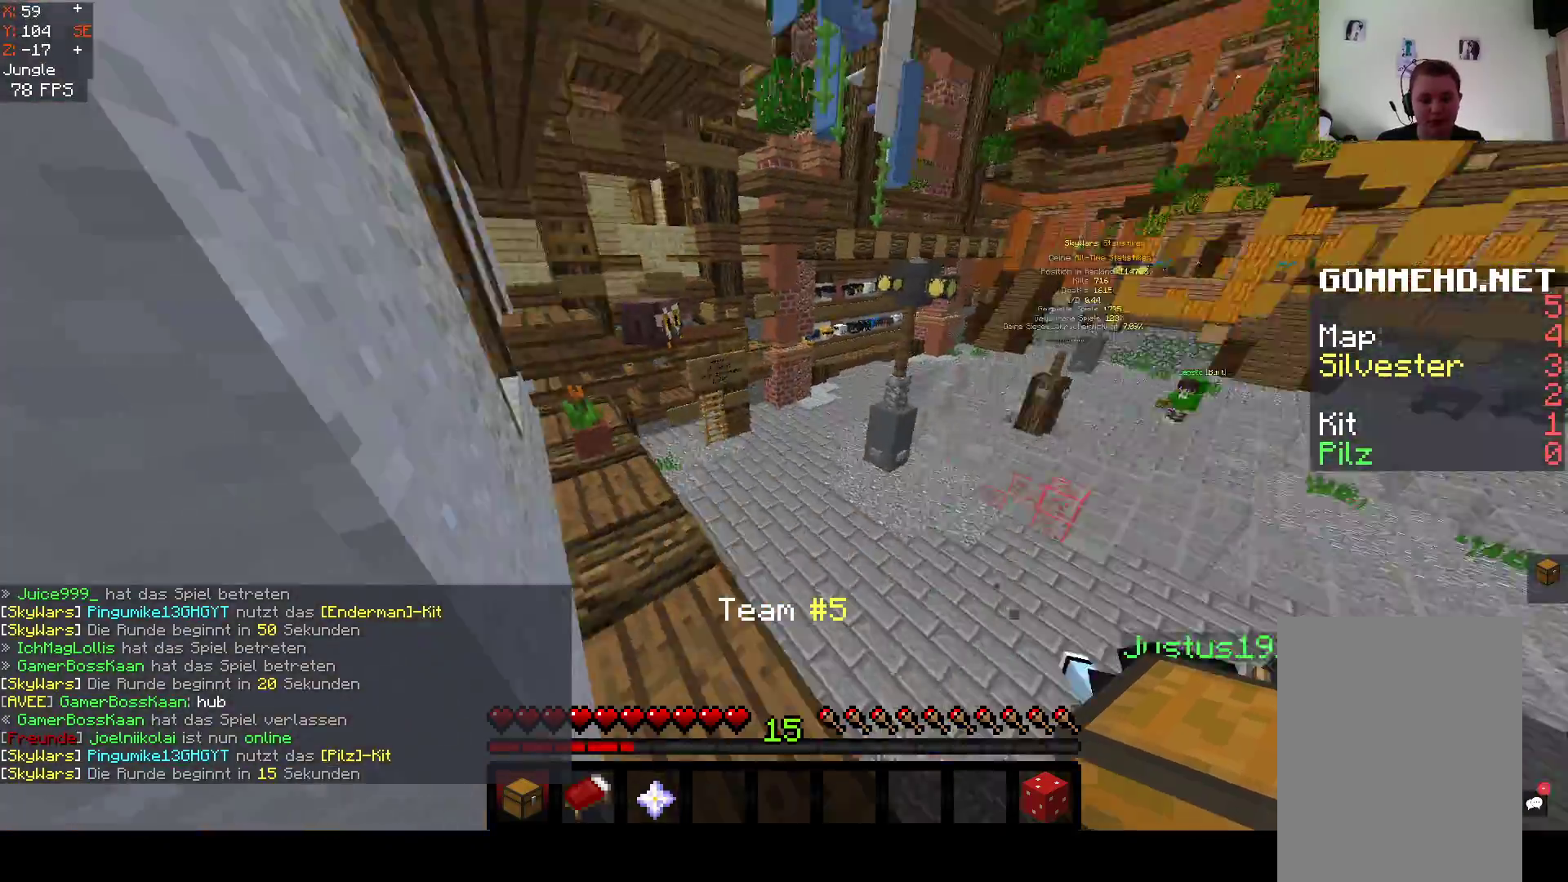
{"keys": ["a", "space", "w"], "mouse": [], "events": [[367, "a", "down"], [467, "space", "down"]]}
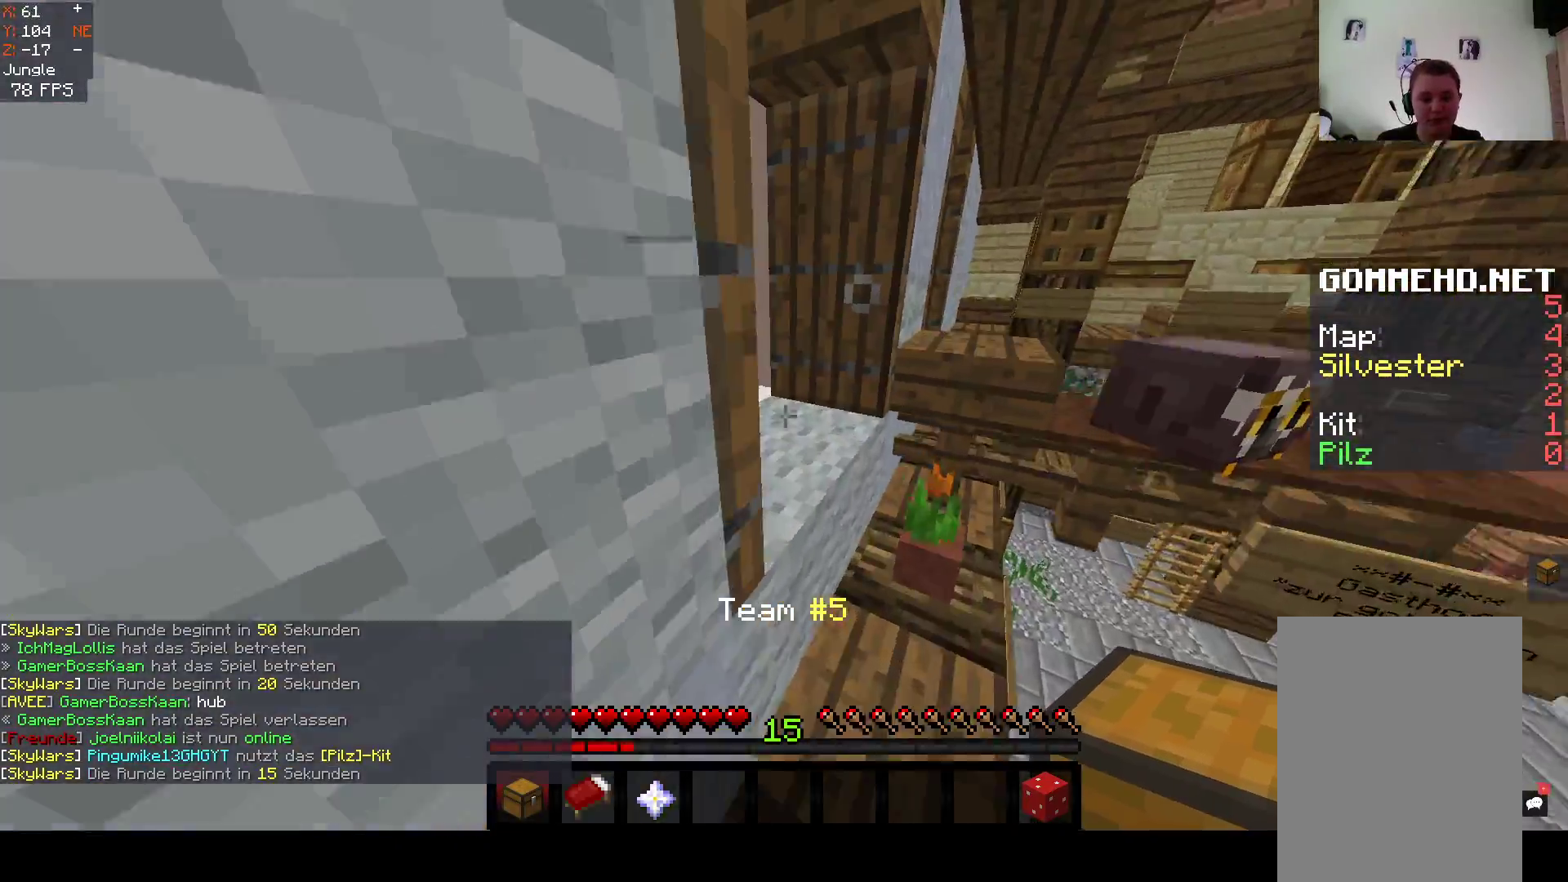
{"keys": ["a", "w"], "mouse": [], "events": [[33, "a", "up"], [267, "a", "down"], [300, "space", "up"]]}
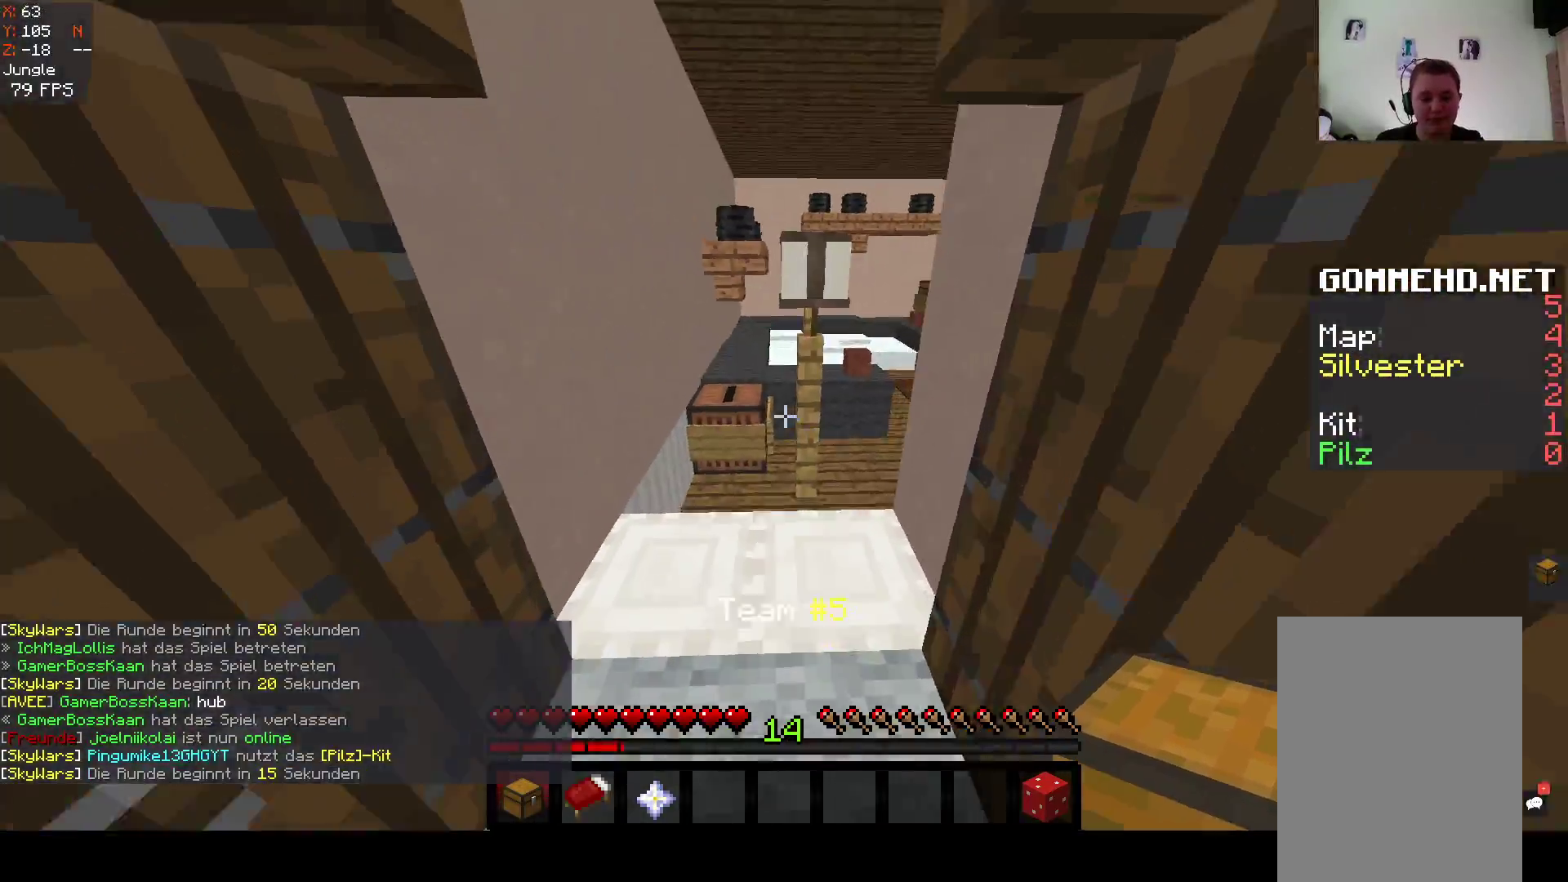
{"keys": ["a", "space", "w"], "mouse": [], "events": [[217, "space", "down"], [233, "a", "up"], [367, "a", "down"]]}
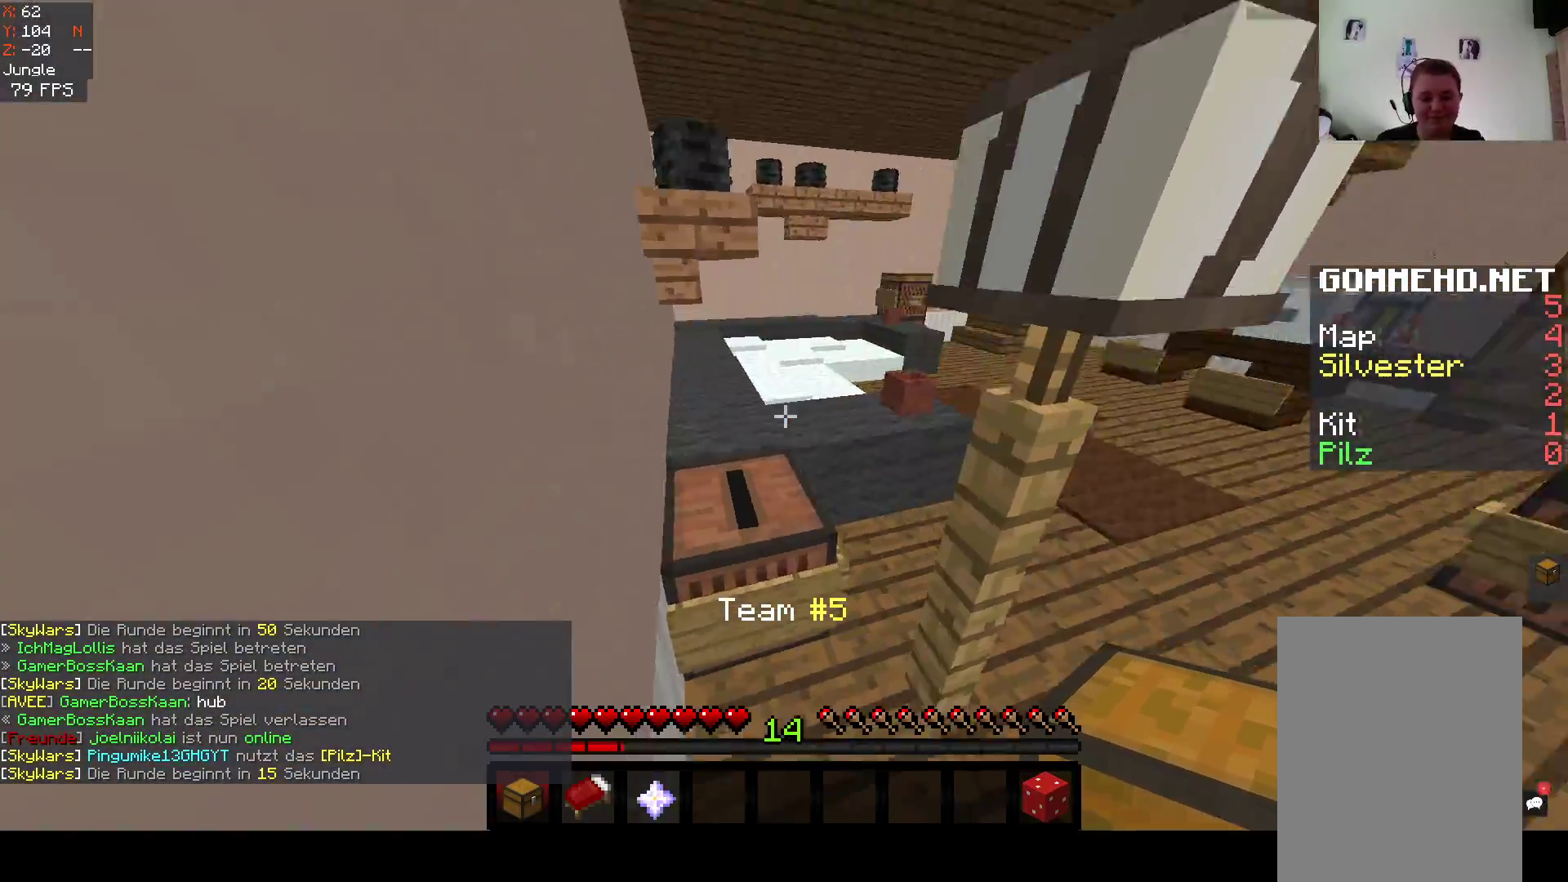
{"keys": ["a", "w"], "mouse": [], "events": [[483, "space", "up"]]}
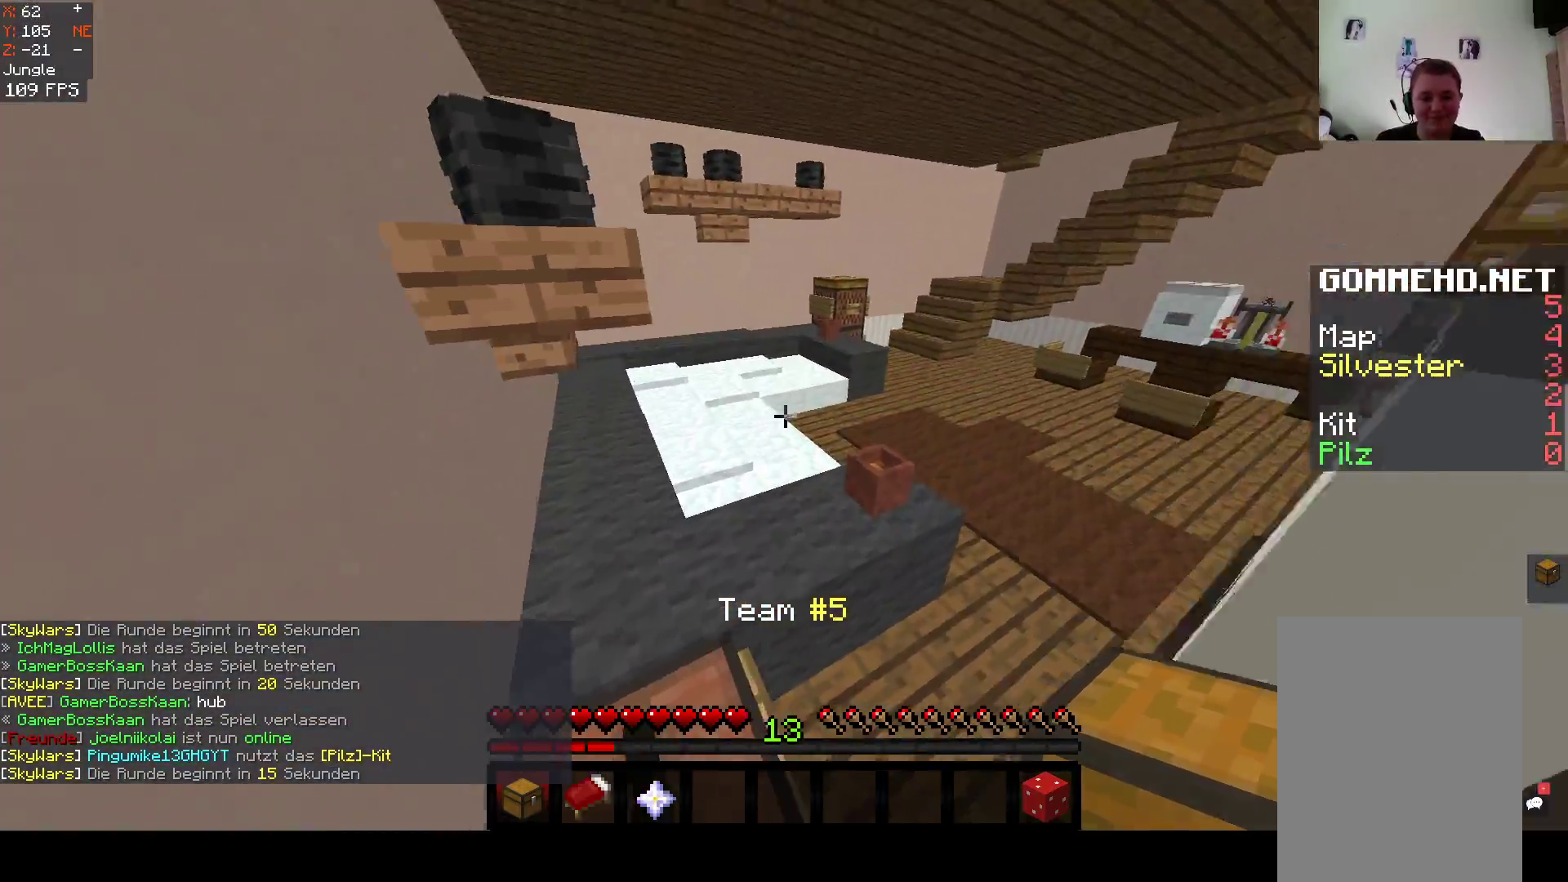
{"keys": ["a", "w"], "mouse": [], "events": [[33, "a", "up"], [317, "a", "down"]]}
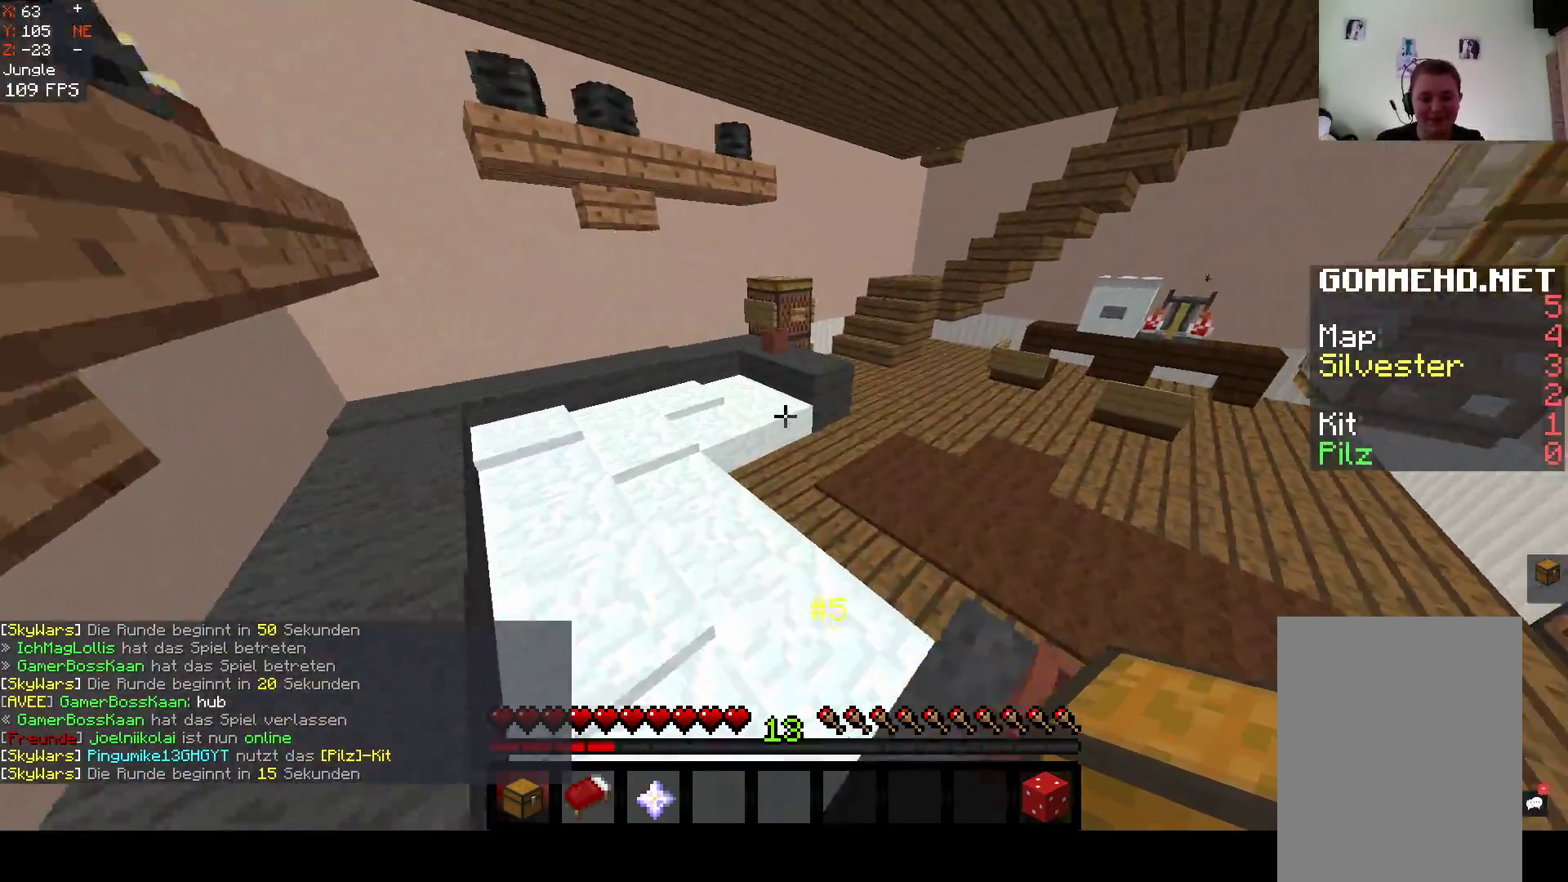
{"keys": ["space", "w"], "mouse": [], "events": [[33, "a", "up"], [417, "space", "down"]]}
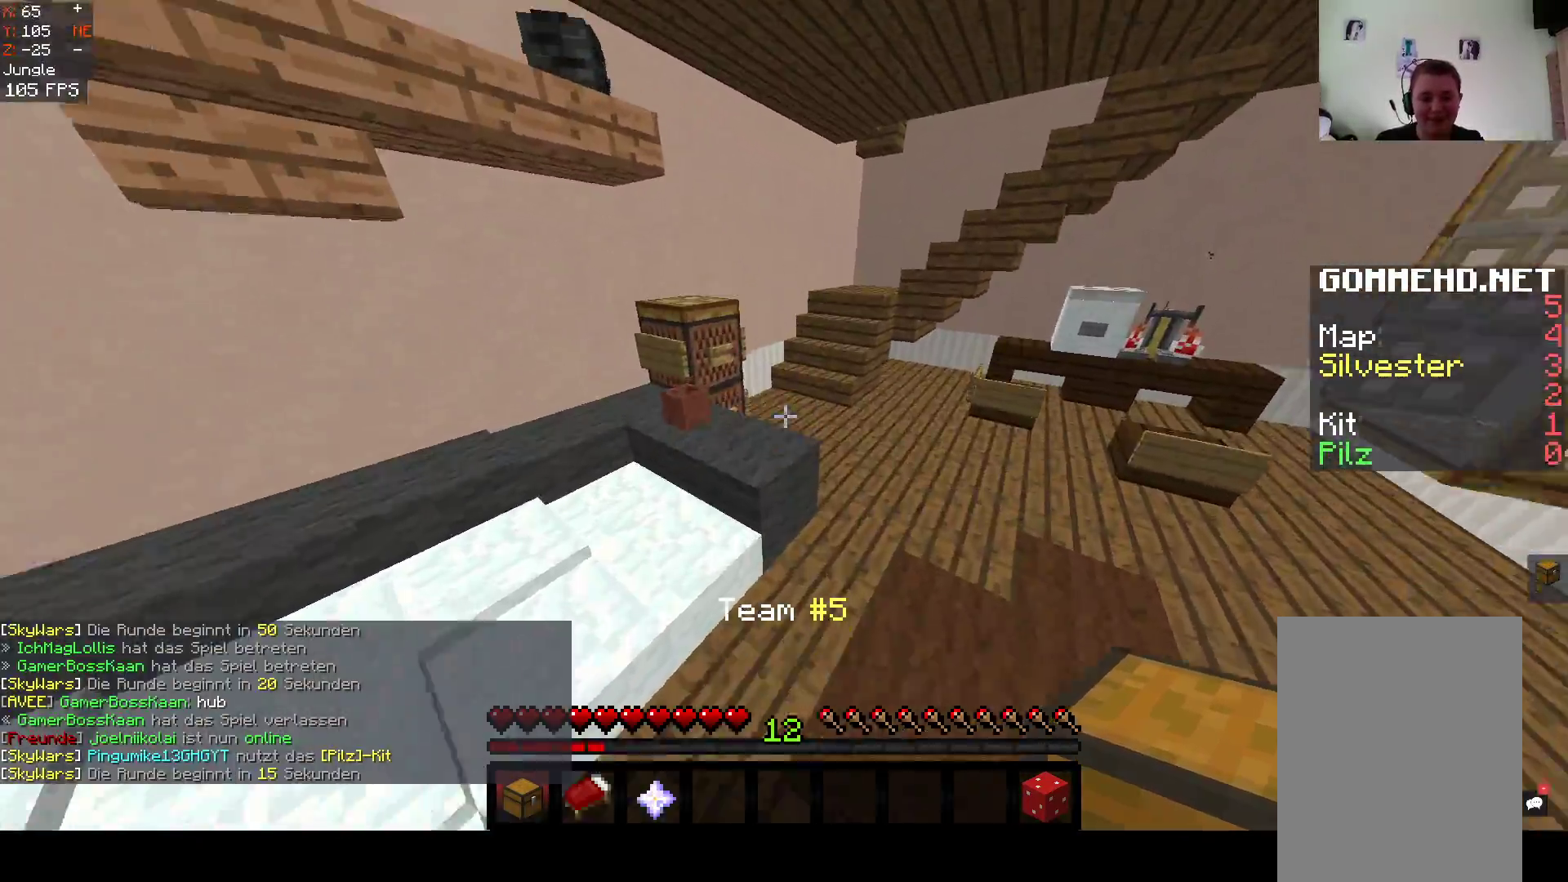
{"keys": ["space", "w"], "mouse": [], "events": [[217, "space", "up"], [467, "space", "down"]]}
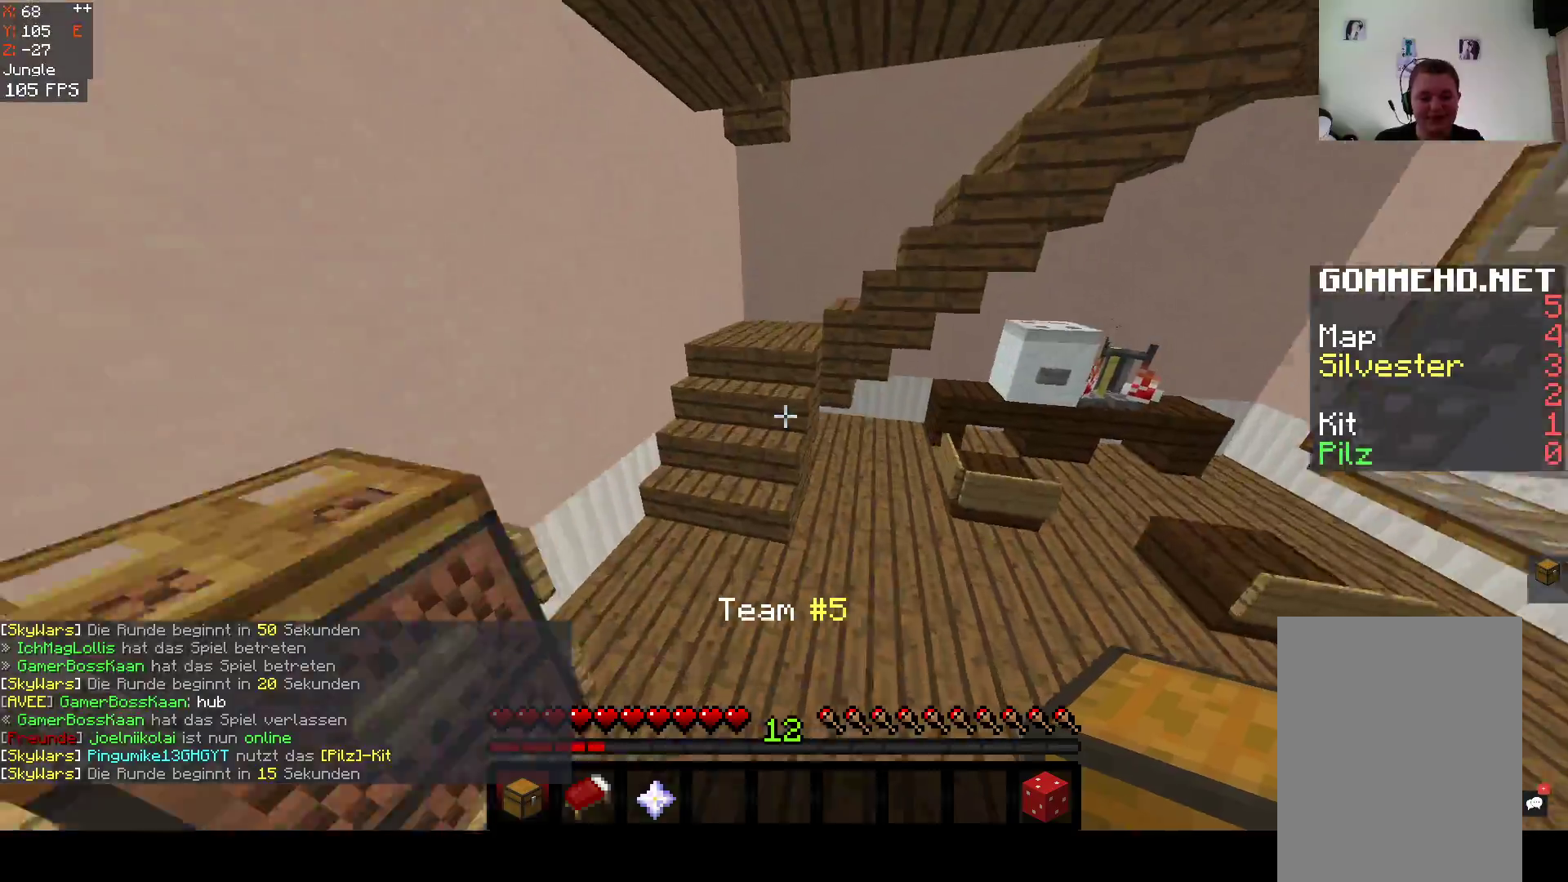
{"keys": ["w"], "mouse": [], "events": [[233, "space", "up"]]}
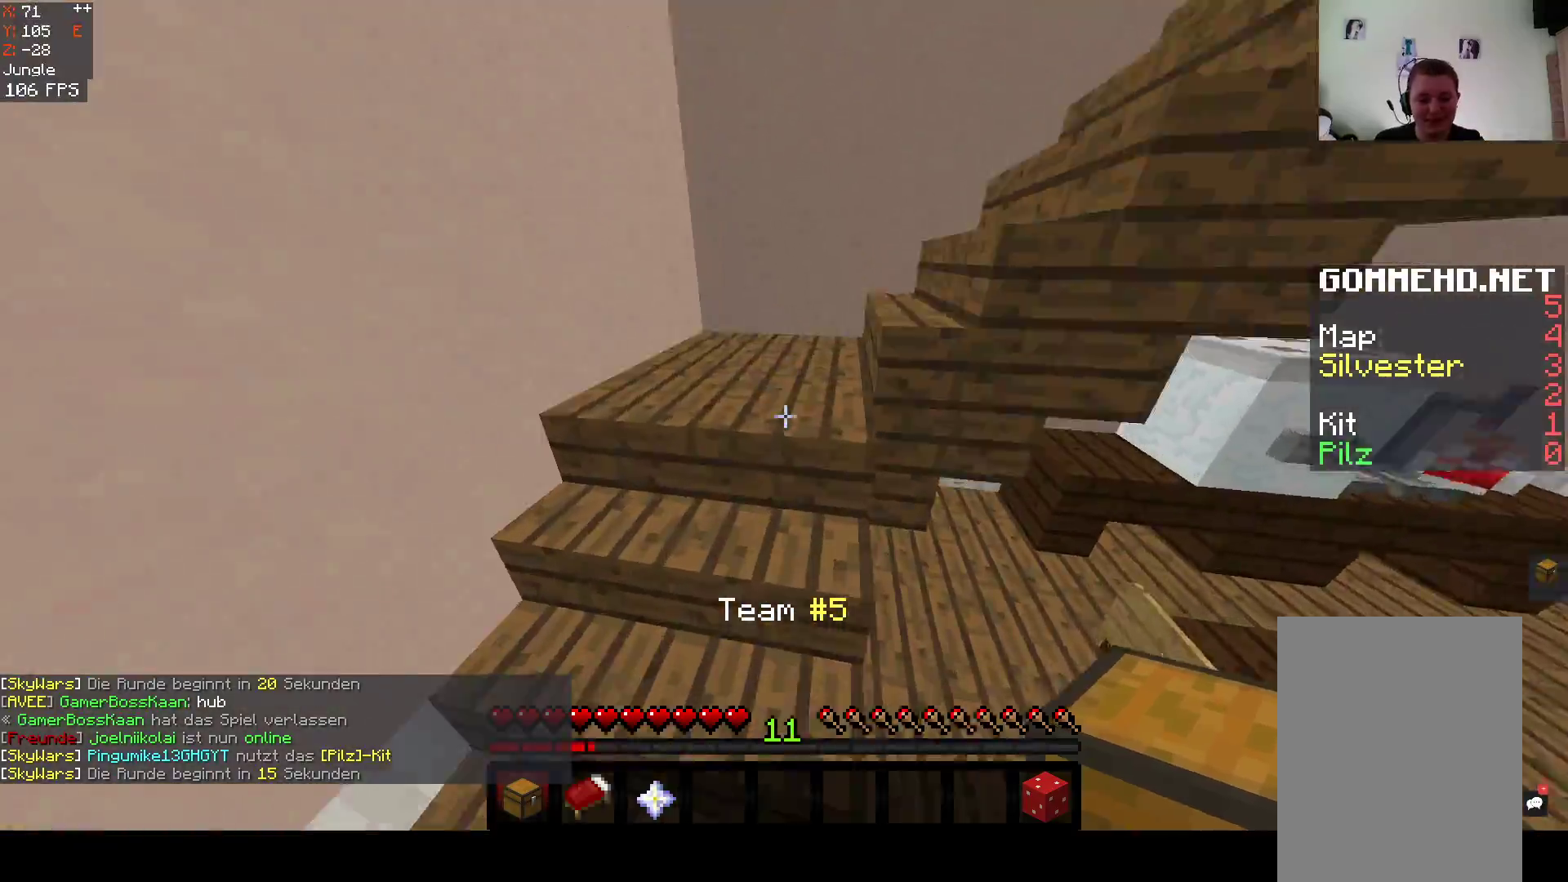
{"keys": ["w"], "mouse": ["left"], "events": [[167, "mouse_left", "down"]]}
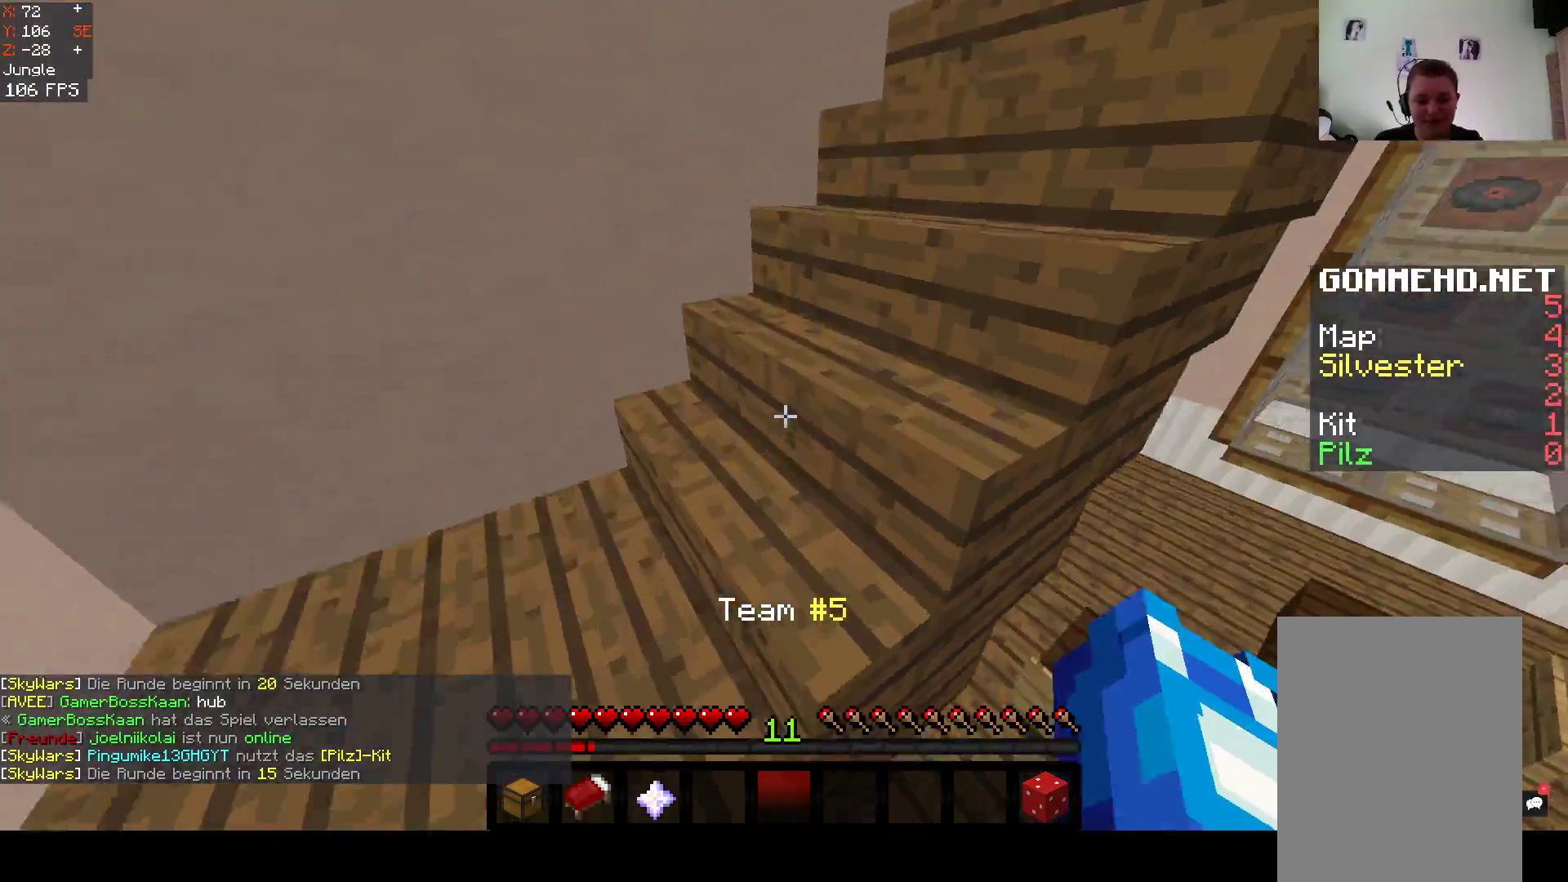
{"keys": ["a", "w"], "mouse": [], "events": [[17, "a", "down"], [233, "a", "up"], [367, "mouse_left", "up"], [433, "a", "down"]]}
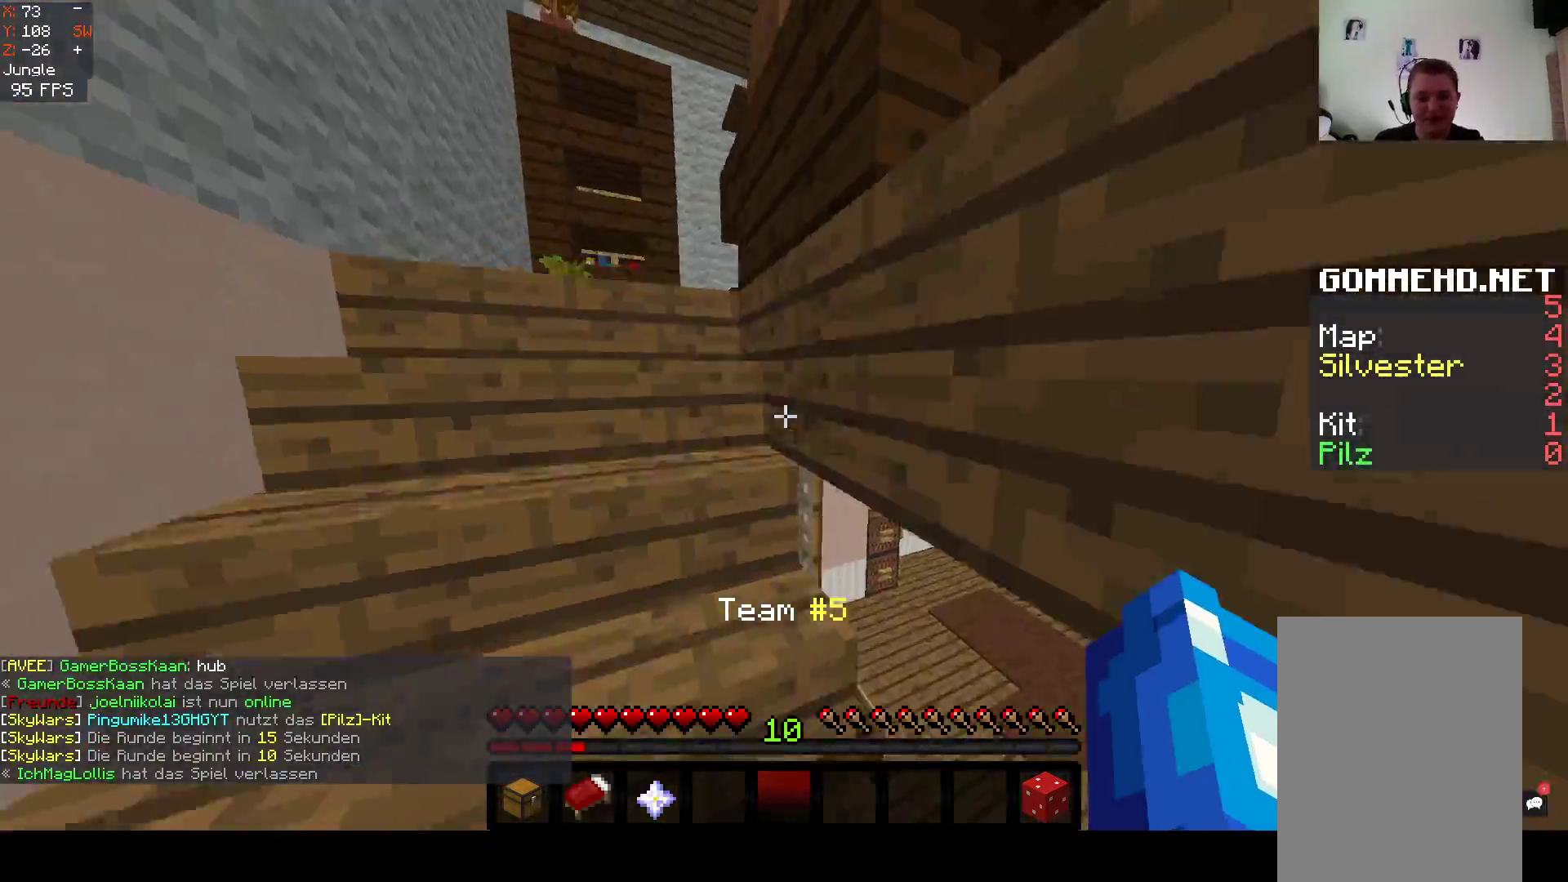
{"keys": ["a", "w"], "mouse": ["left", "right"], "events": [[183, "mouse_left", "down"], [183, "mouse_right", "down"], [417, "a", "up"], [417, "mouse_right", "up"], [450, "a", "down"], [450, "mouse_right", "down"]]}